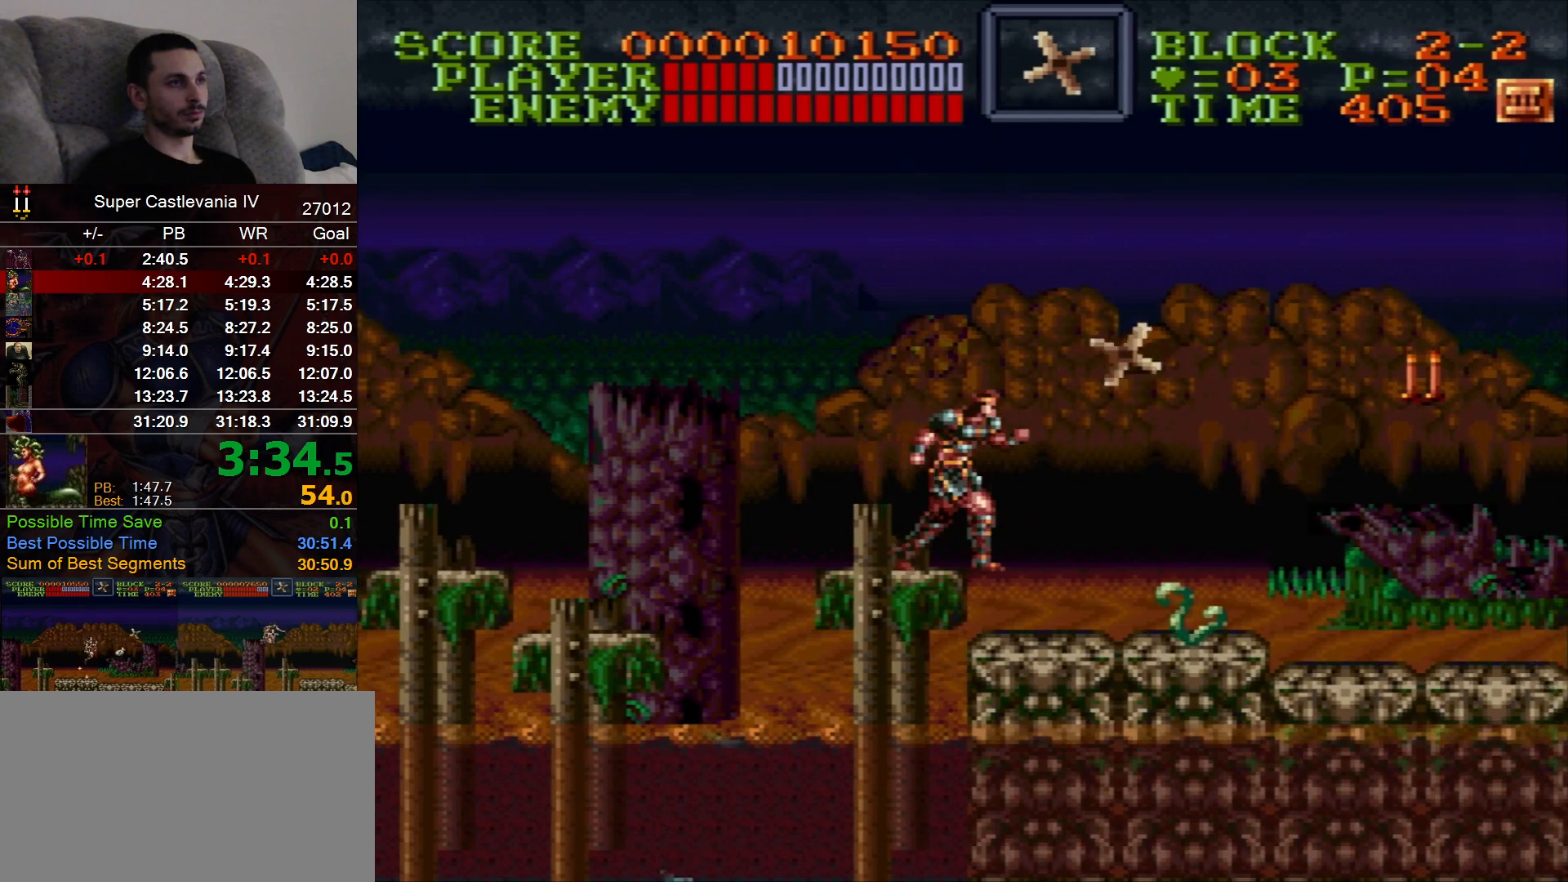
Gameplay with a controller (Nintendo layout); each line is a JSON object with the inputs held at the frame after it (dt_ms = milliseconds from this image to that frame). "events" lists button and stick changes between this image and that frame as [ms after this image, input, new state], when the widget could be followed in between. Not read: L1 L3 R1 R3 Y.
{"dt_ms": 500, "buttons": ["DPAD_RIGHT"], "events": [[50, "B", "down"], [183, "B", "up"], [267, "DPAD_RIGHT", "up"], [283, "DPAD_DOWN", "down"], [500, "DPAD_DOWN", "up"], [500, "DPAD_RIGHT", "down"]]}
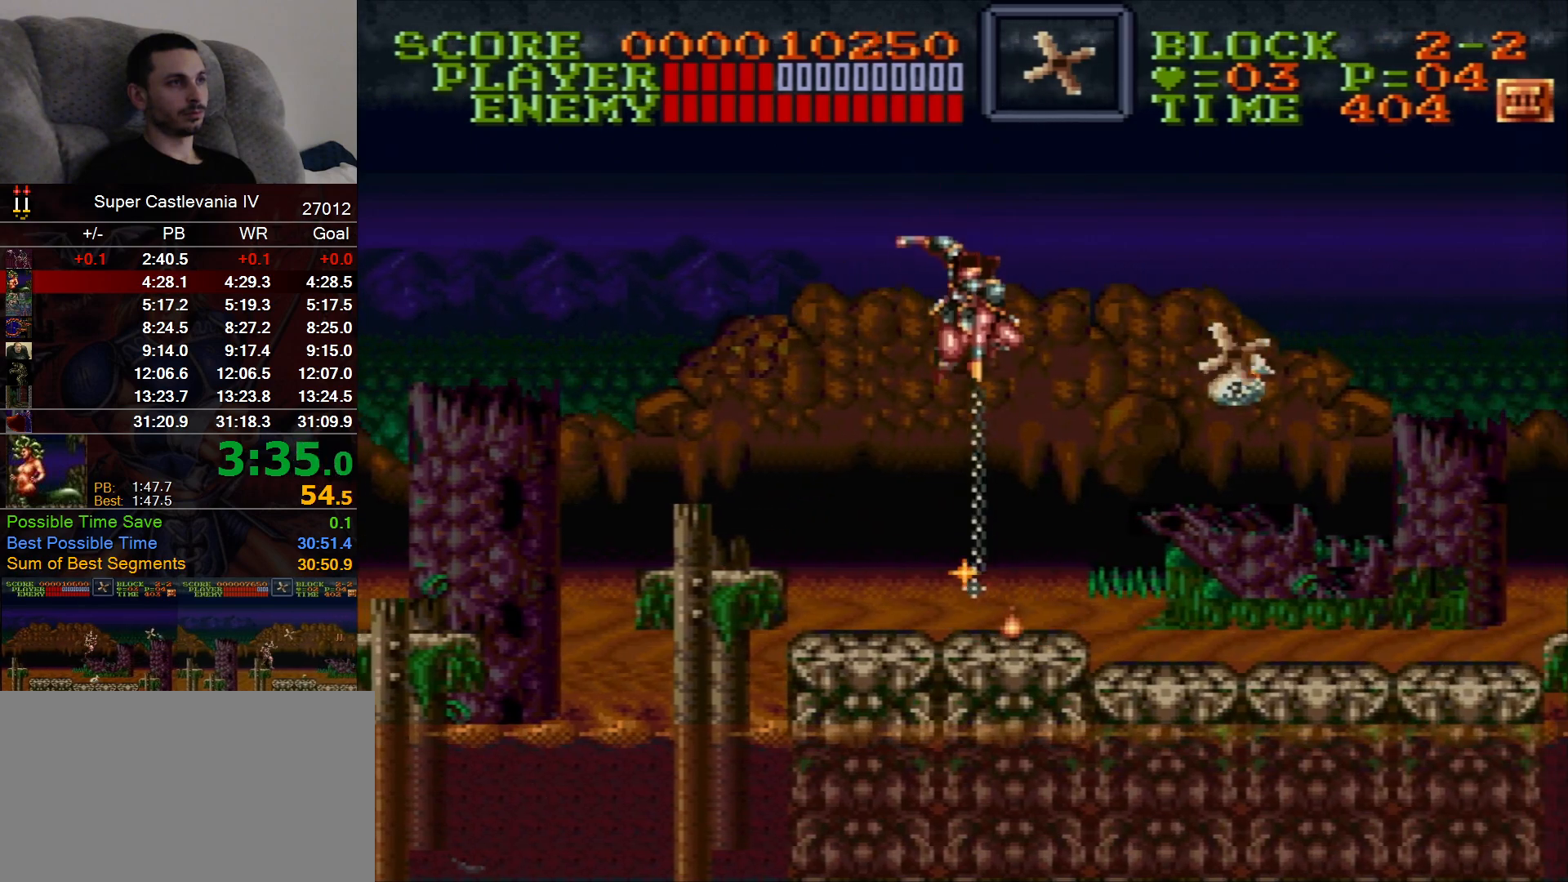
{"dt_ms": 500, "buttons": ["DPAD_RIGHT"], "events": []}
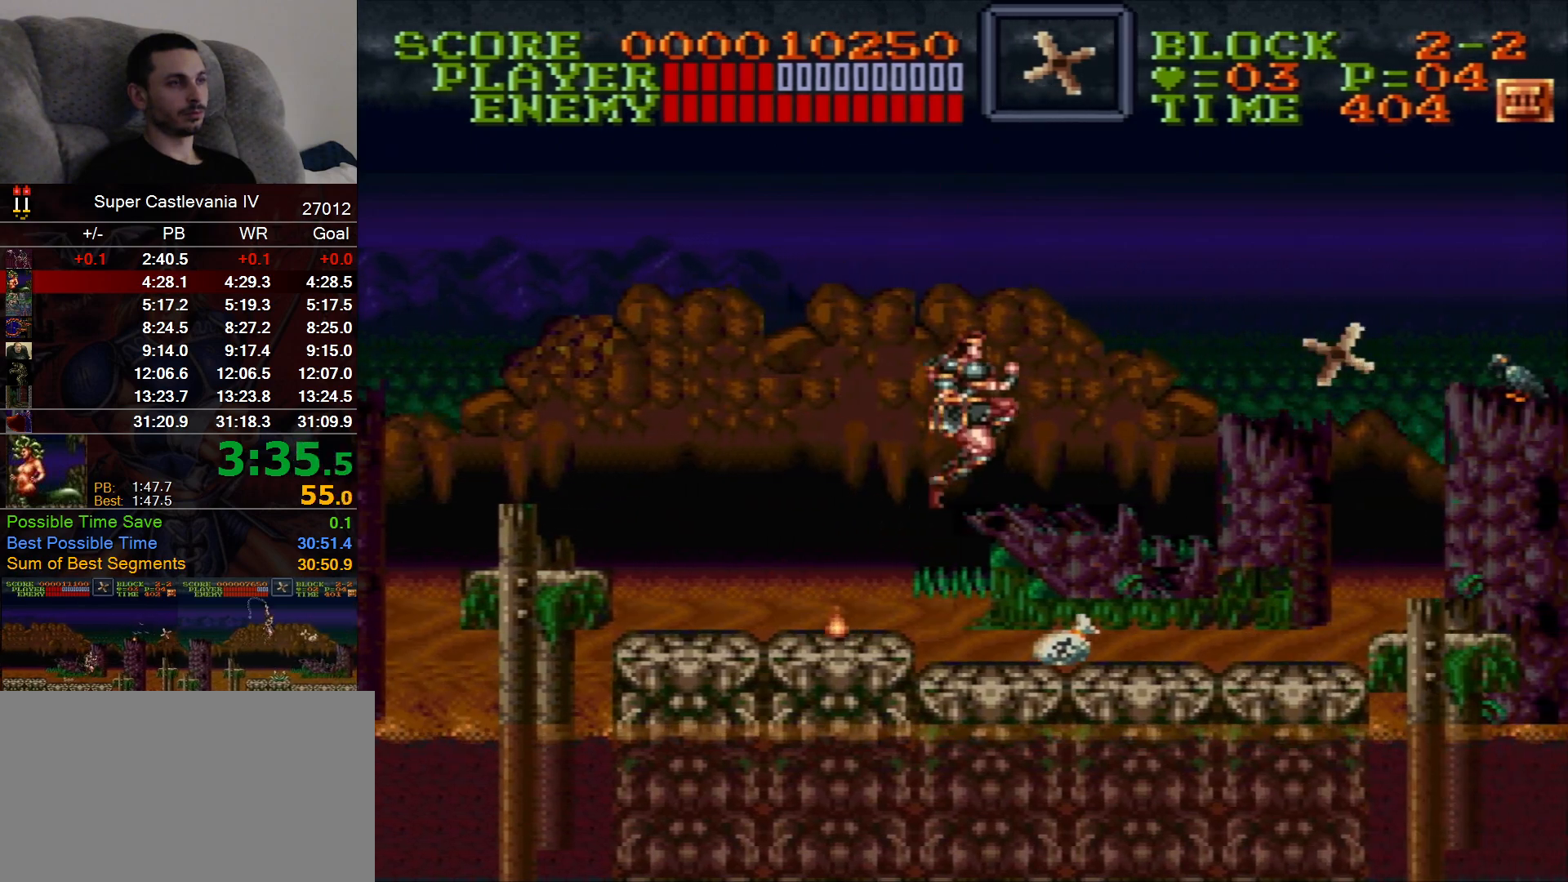
{"dt_ms": 500, "buttons": ["DPAD_RIGHT"], "events": []}
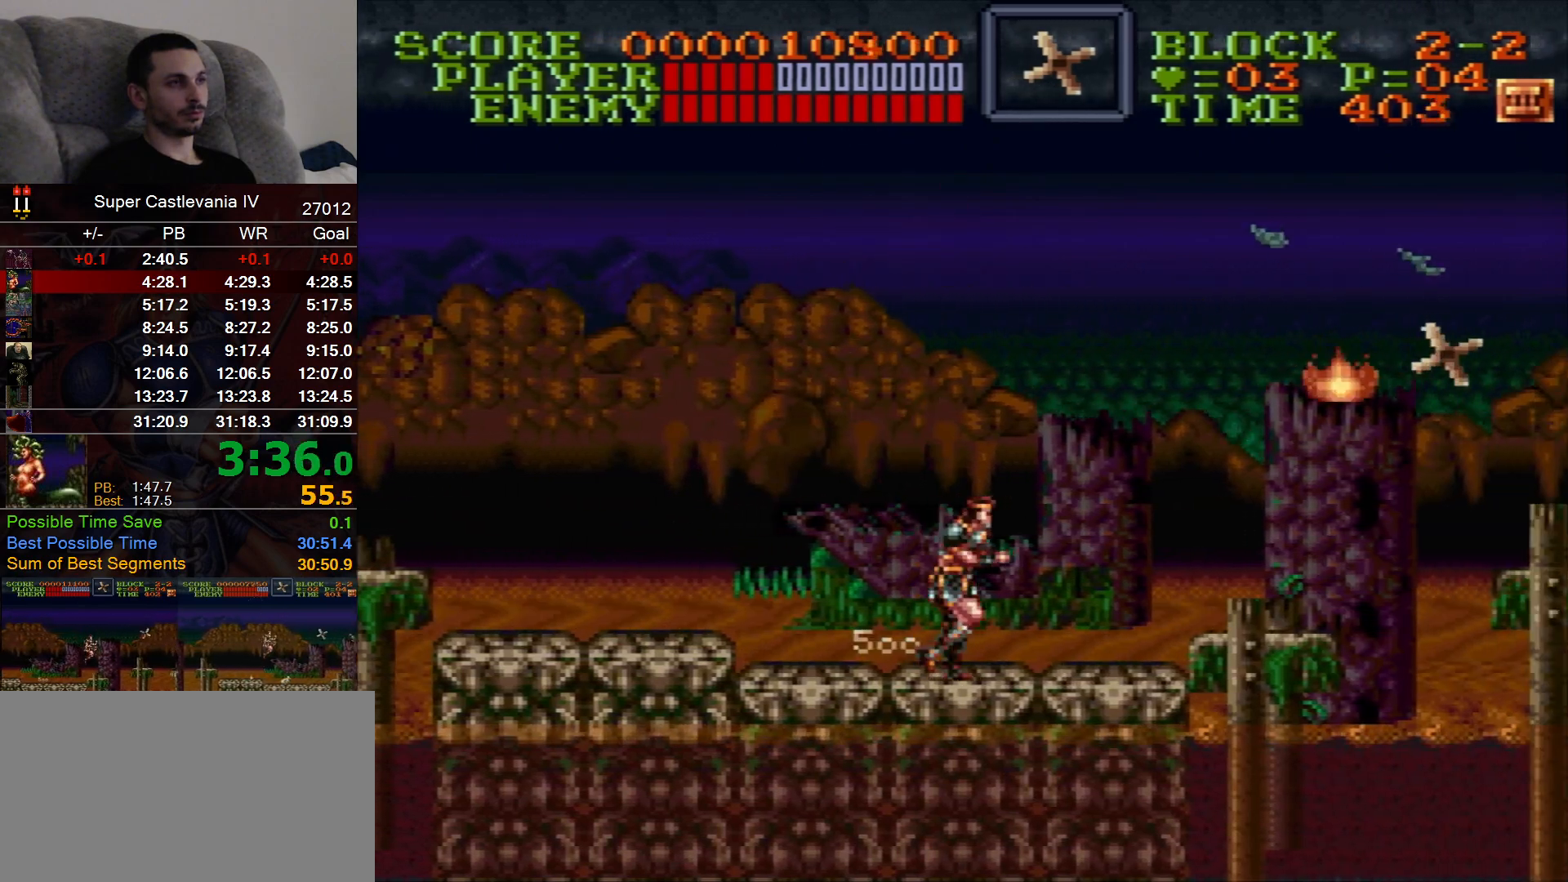
{"dt_ms": 500, "buttons": ["DPAD_RIGHT"], "events": [[83, "B", "down"], [183, "B", "up"]]}
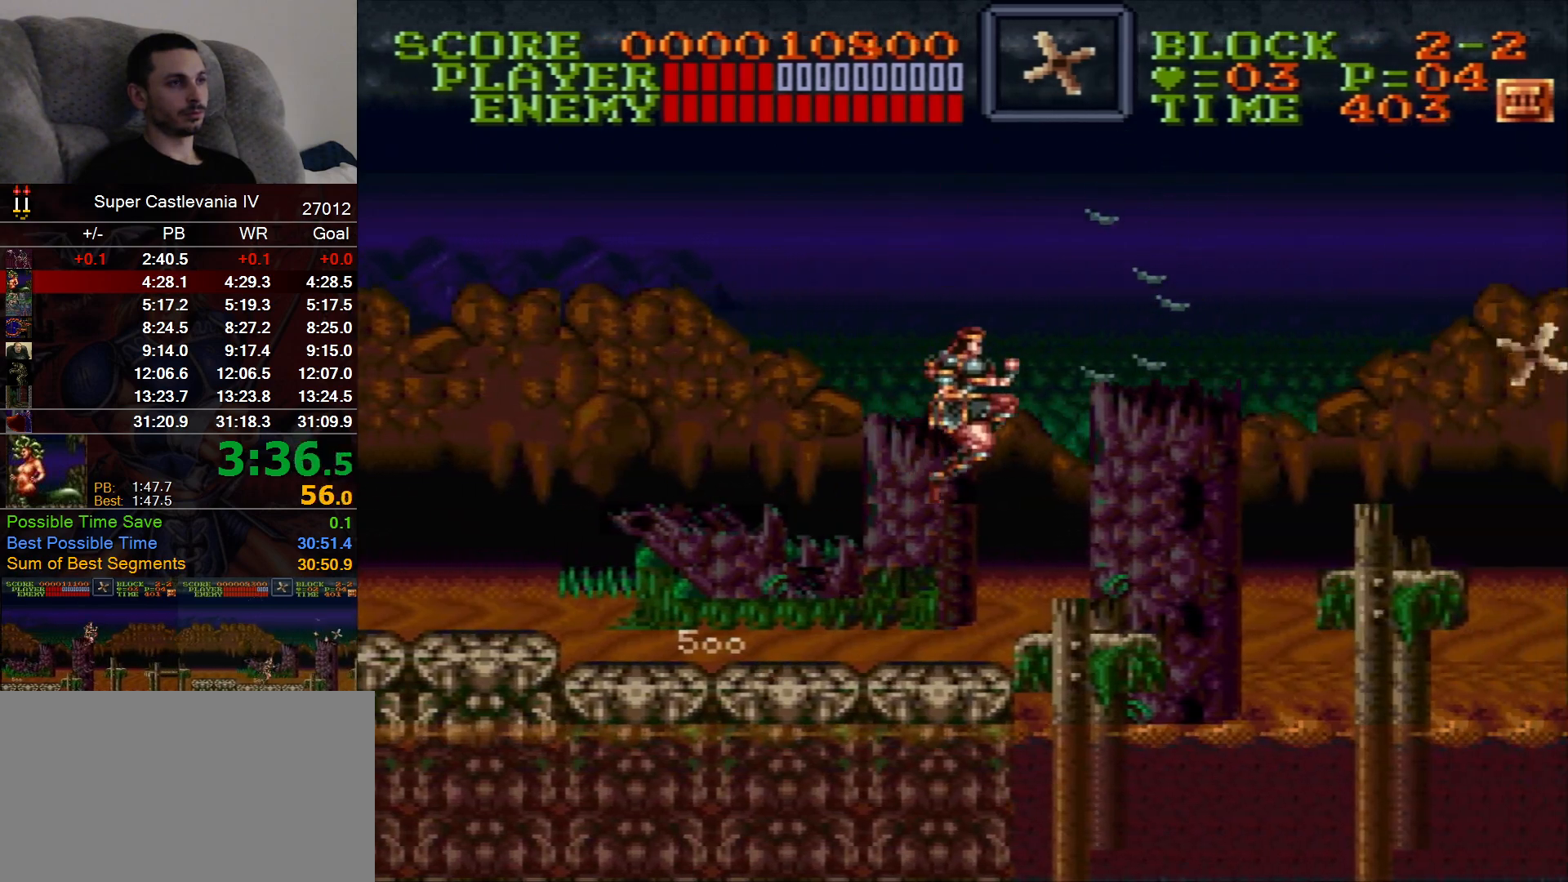
{"dt_ms": 500, "buttons": ["B", "DPAD_RIGHT"], "events": [[417, "B", "down"]]}
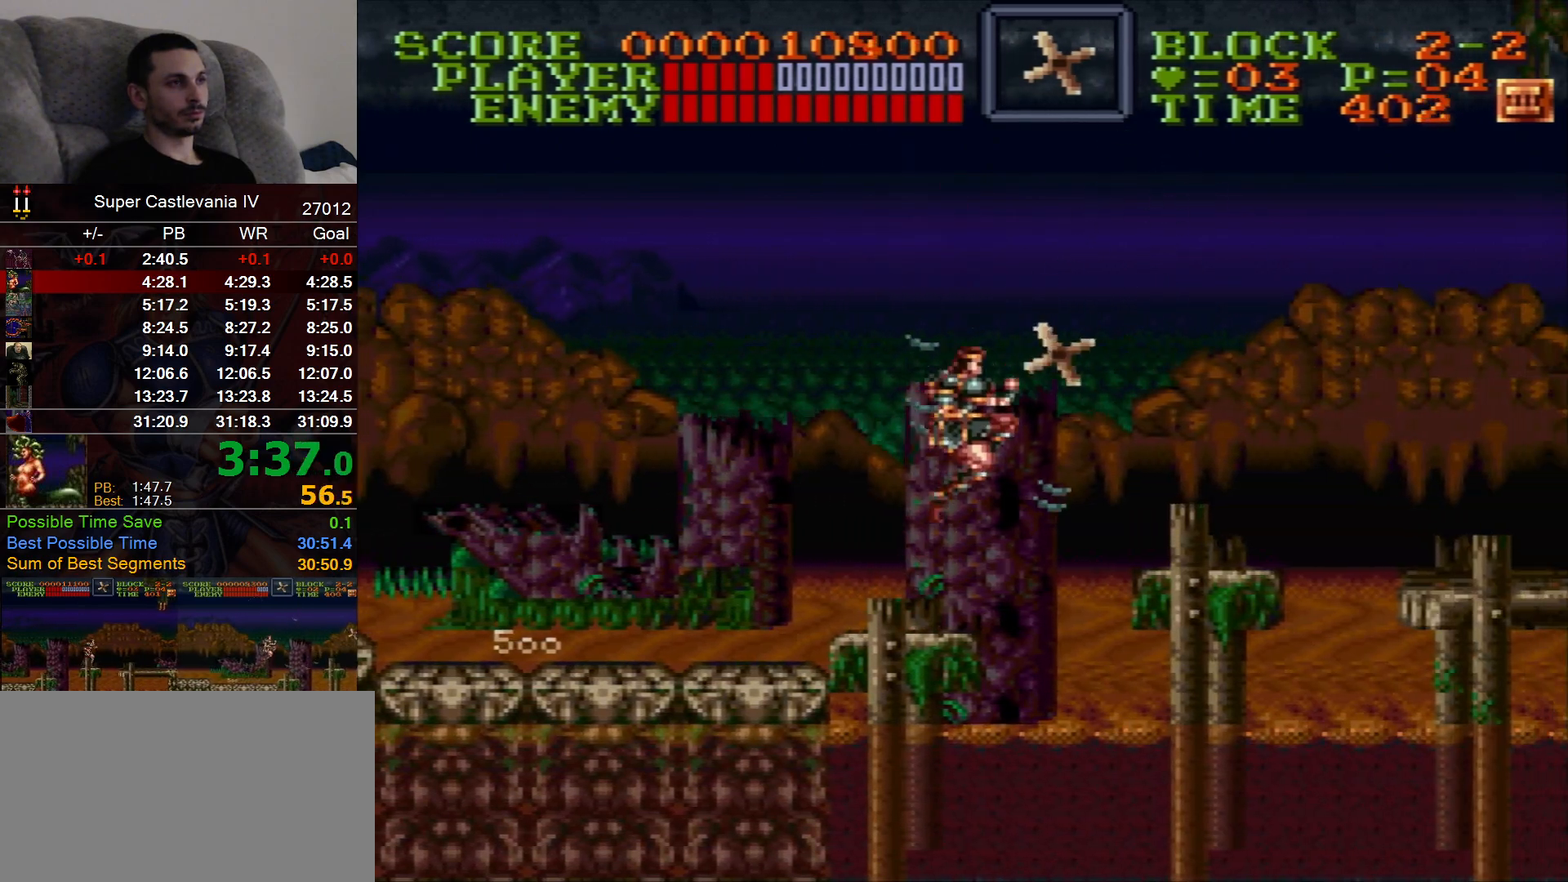
{"dt_ms": 500, "buttons": ["DPAD_RIGHT"], "events": [[50, "B", "up"]]}
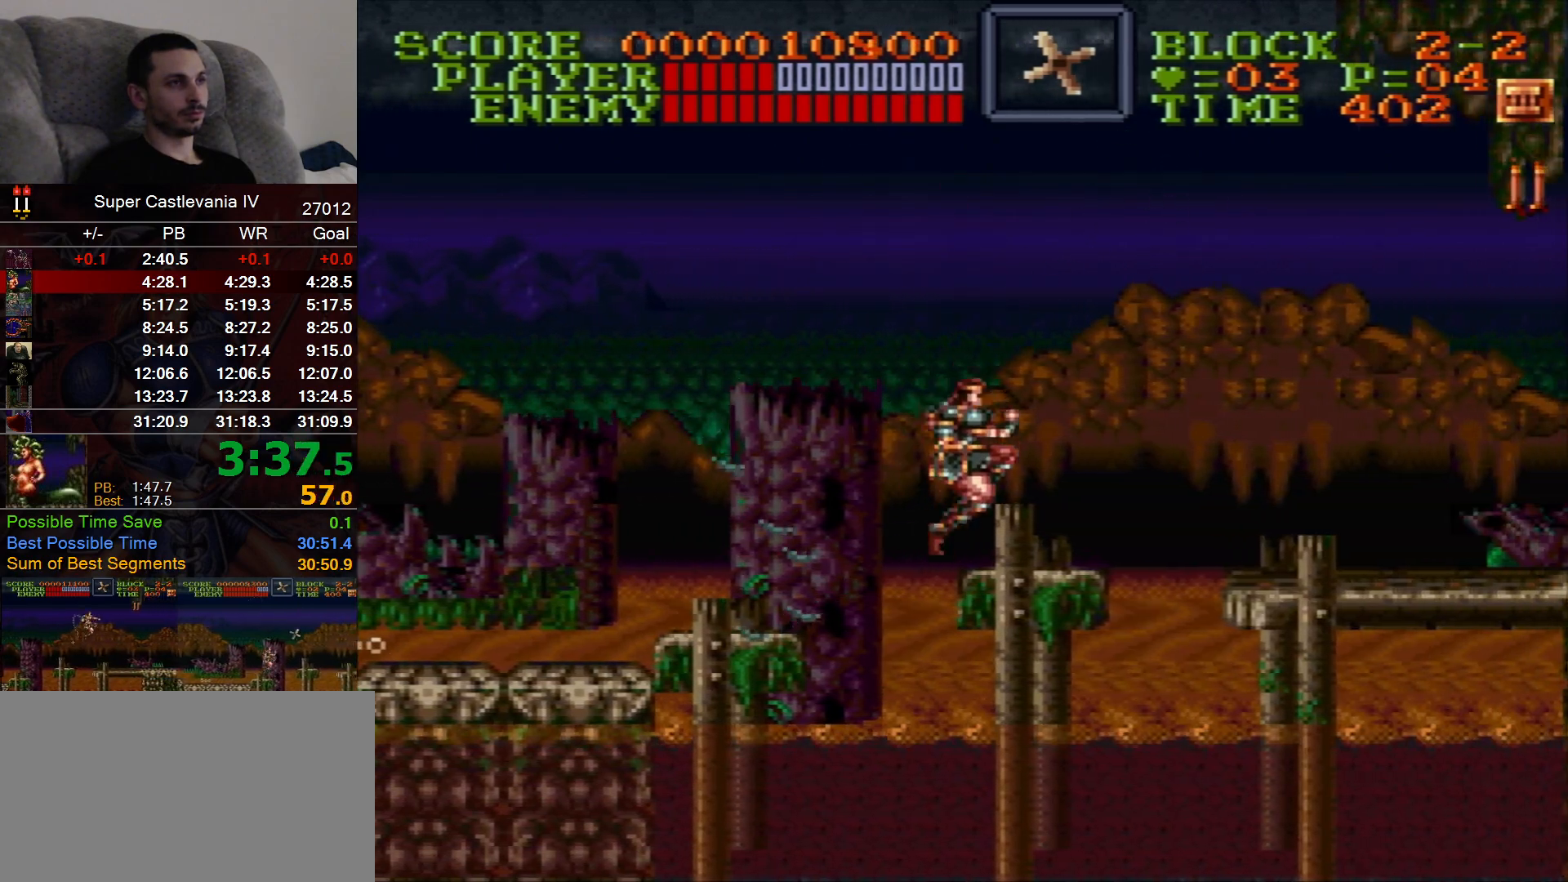
{"dt_ms": 500, "buttons": ["B", "DPAD_RIGHT"], "events": [[417, "B", "down"]]}
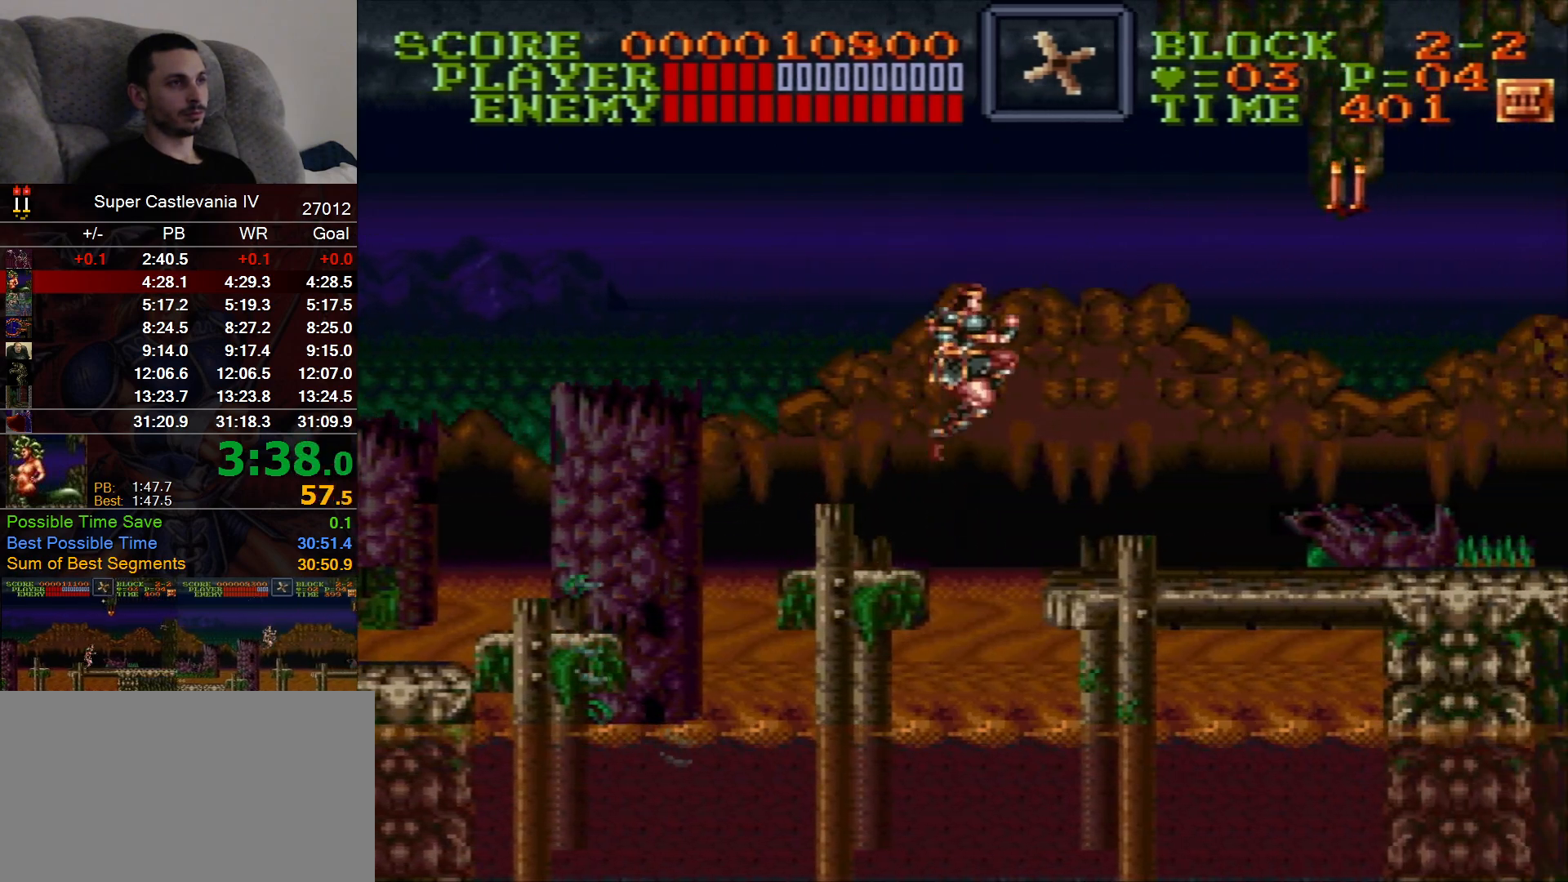
{"dt_ms": 500, "buttons": ["DPAD_RIGHT"]}
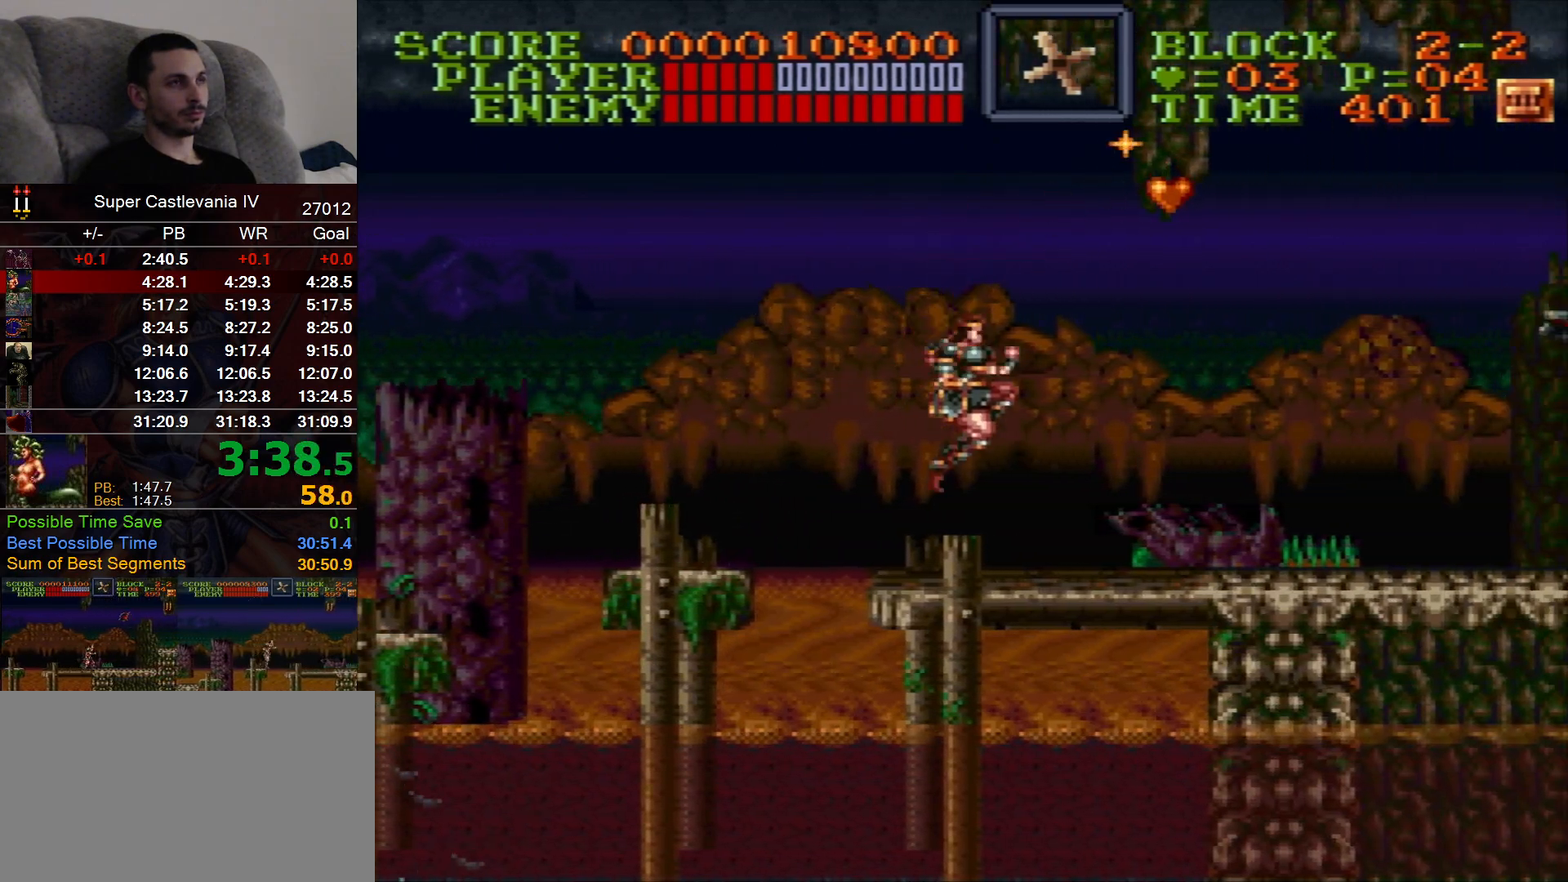
{"dt_ms": 500, "buttons": ["DPAD_RIGHT"], "events": []}
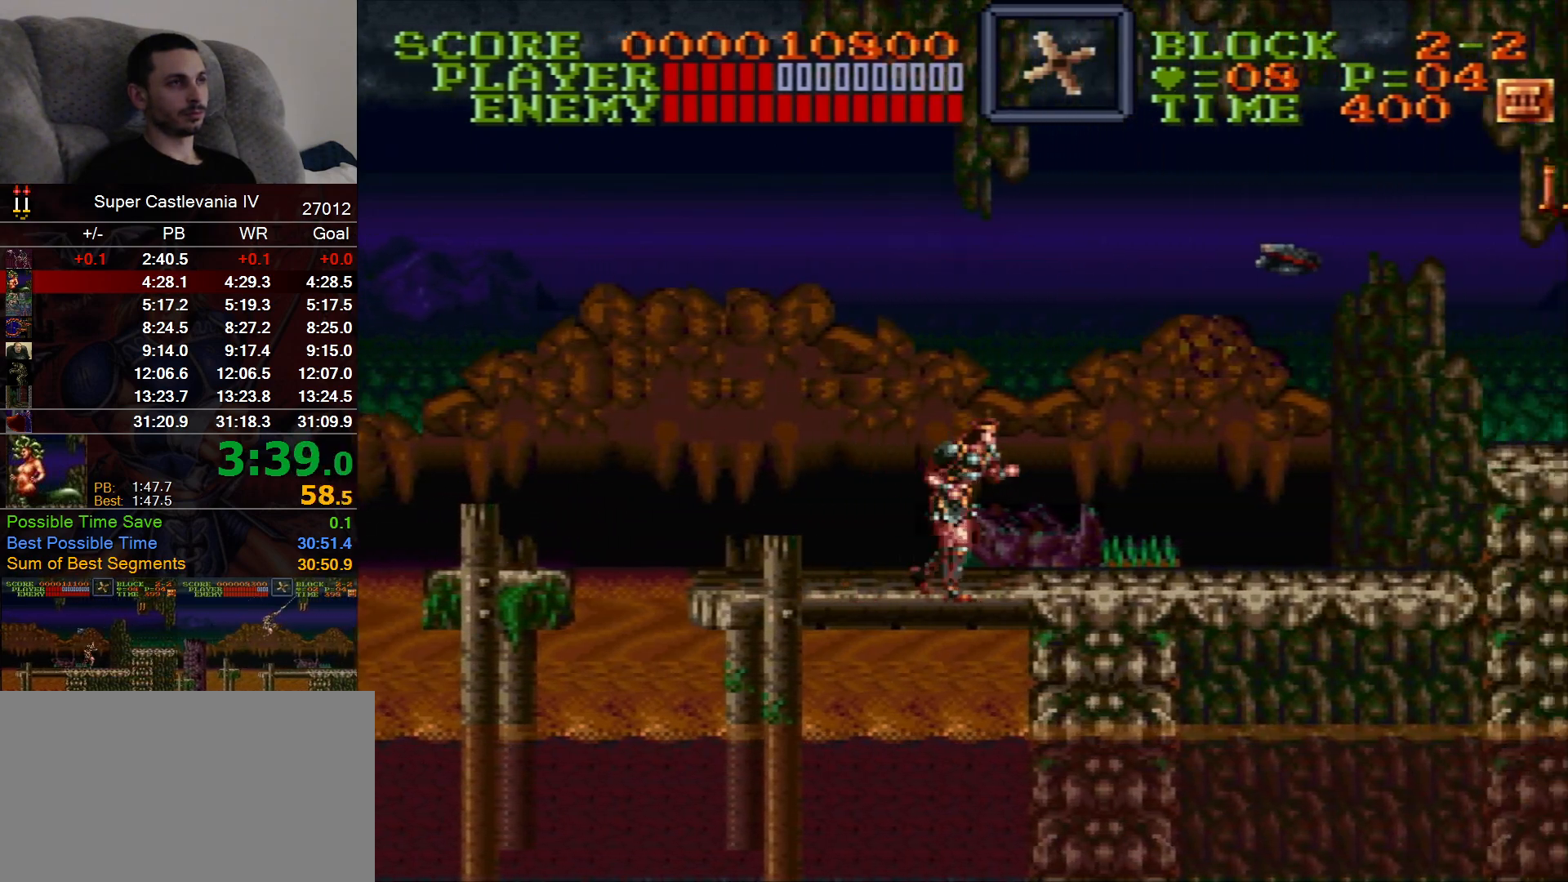
{"dt_ms": 500, "buttons": ["DPAD_RIGHT"], "events": []}
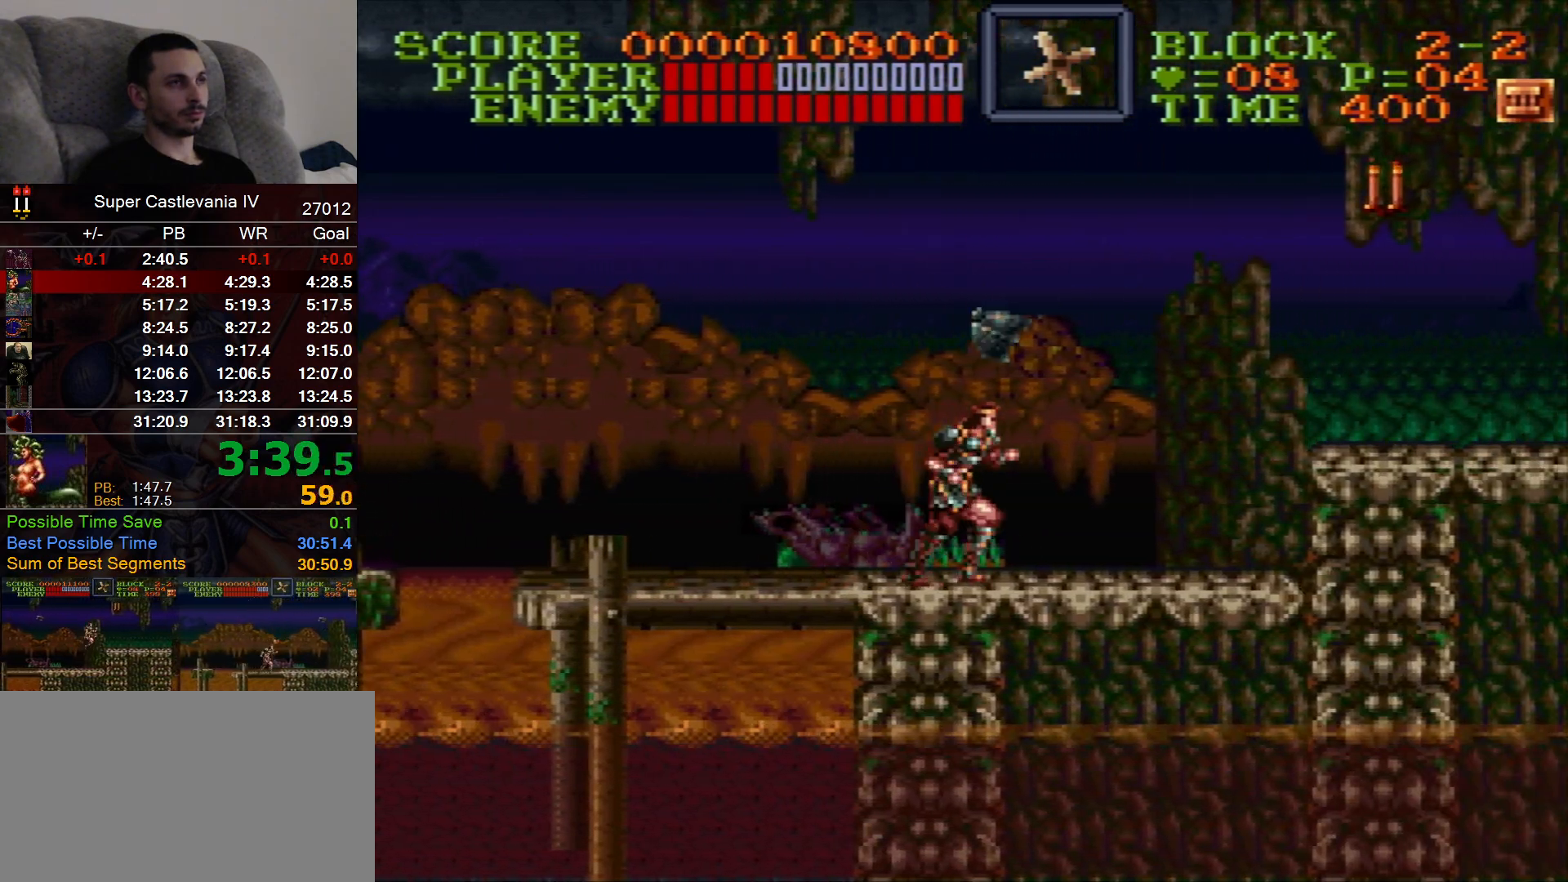
{"dt_ms": 500, "buttons": ["DPAD_RIGHT"], "events": []}
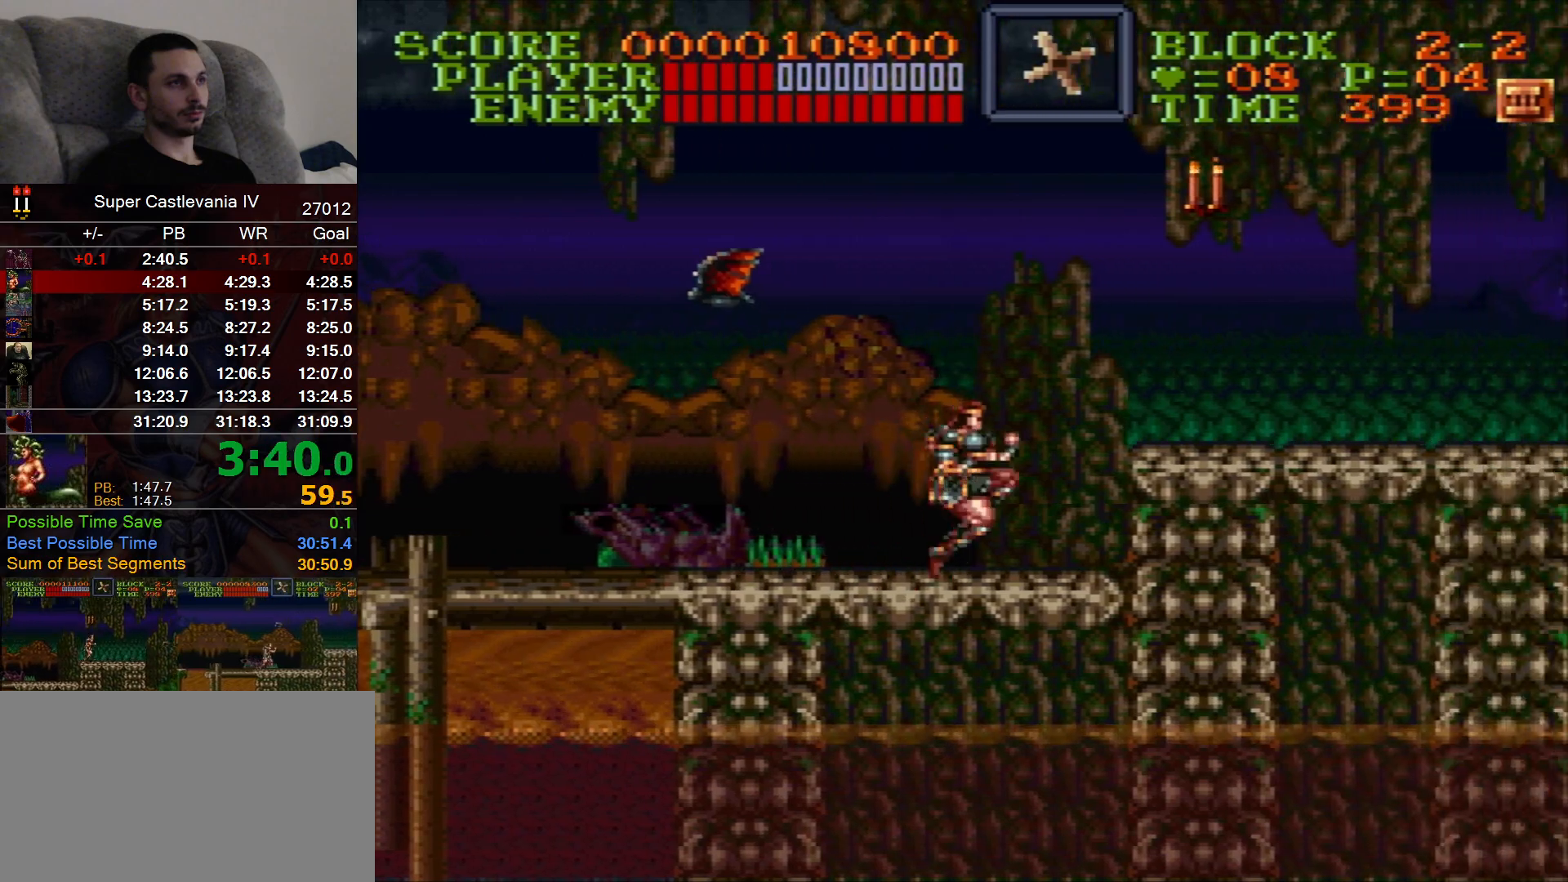
{"dt_ms": 500, "buttons": ["DPAD_RIGHT"], "events": [[17, "B", "down"], [100, "B", "up"]]}
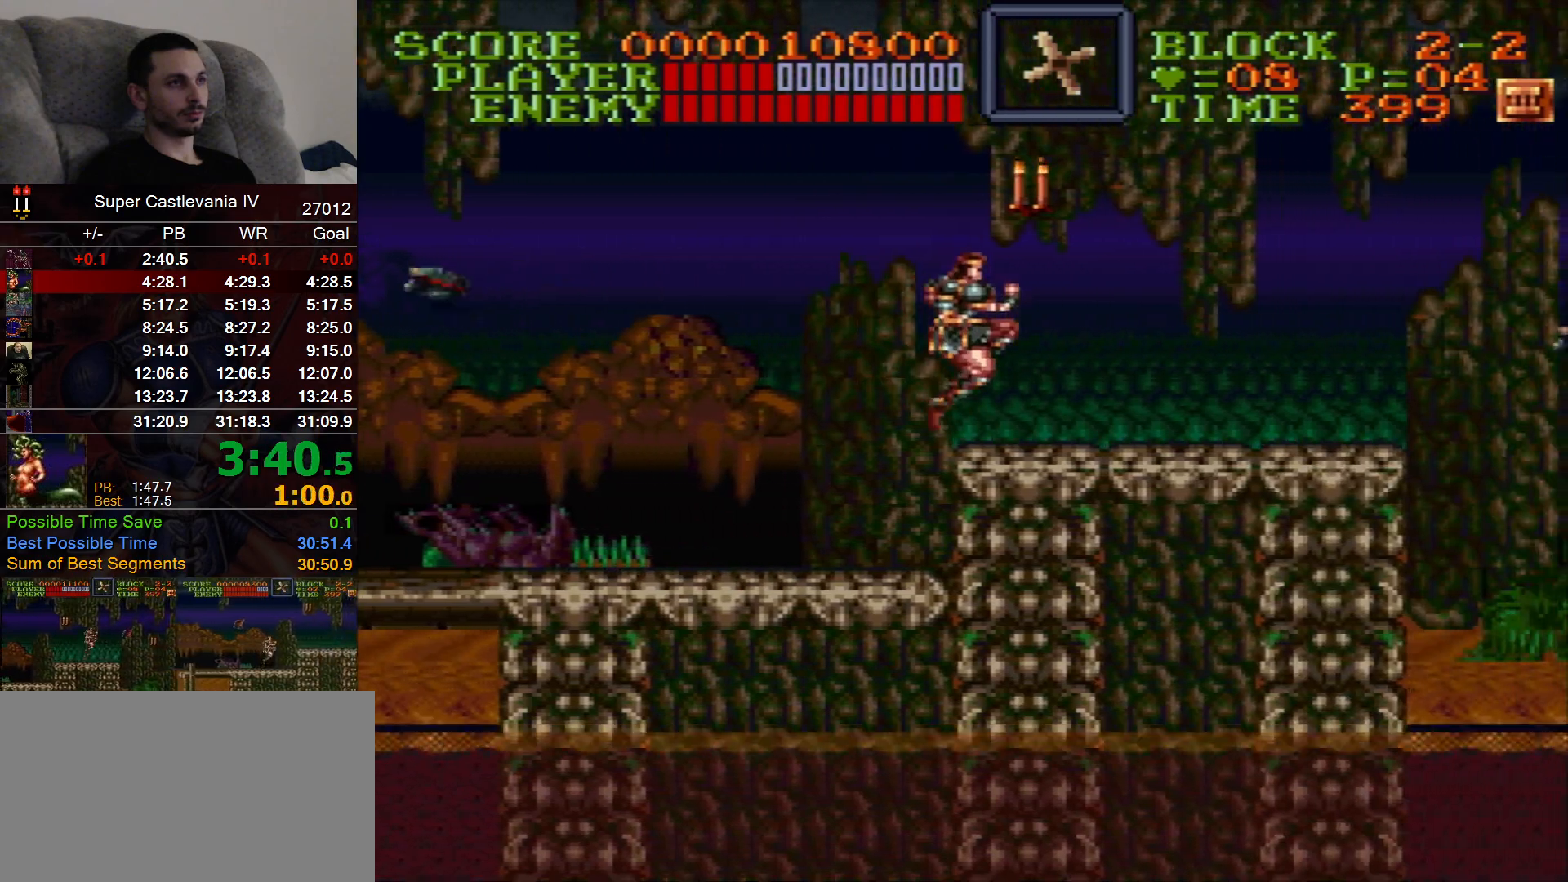
{"dt_ms": 500, "buttons": ["DPAD_RIGHT"], "events": []}
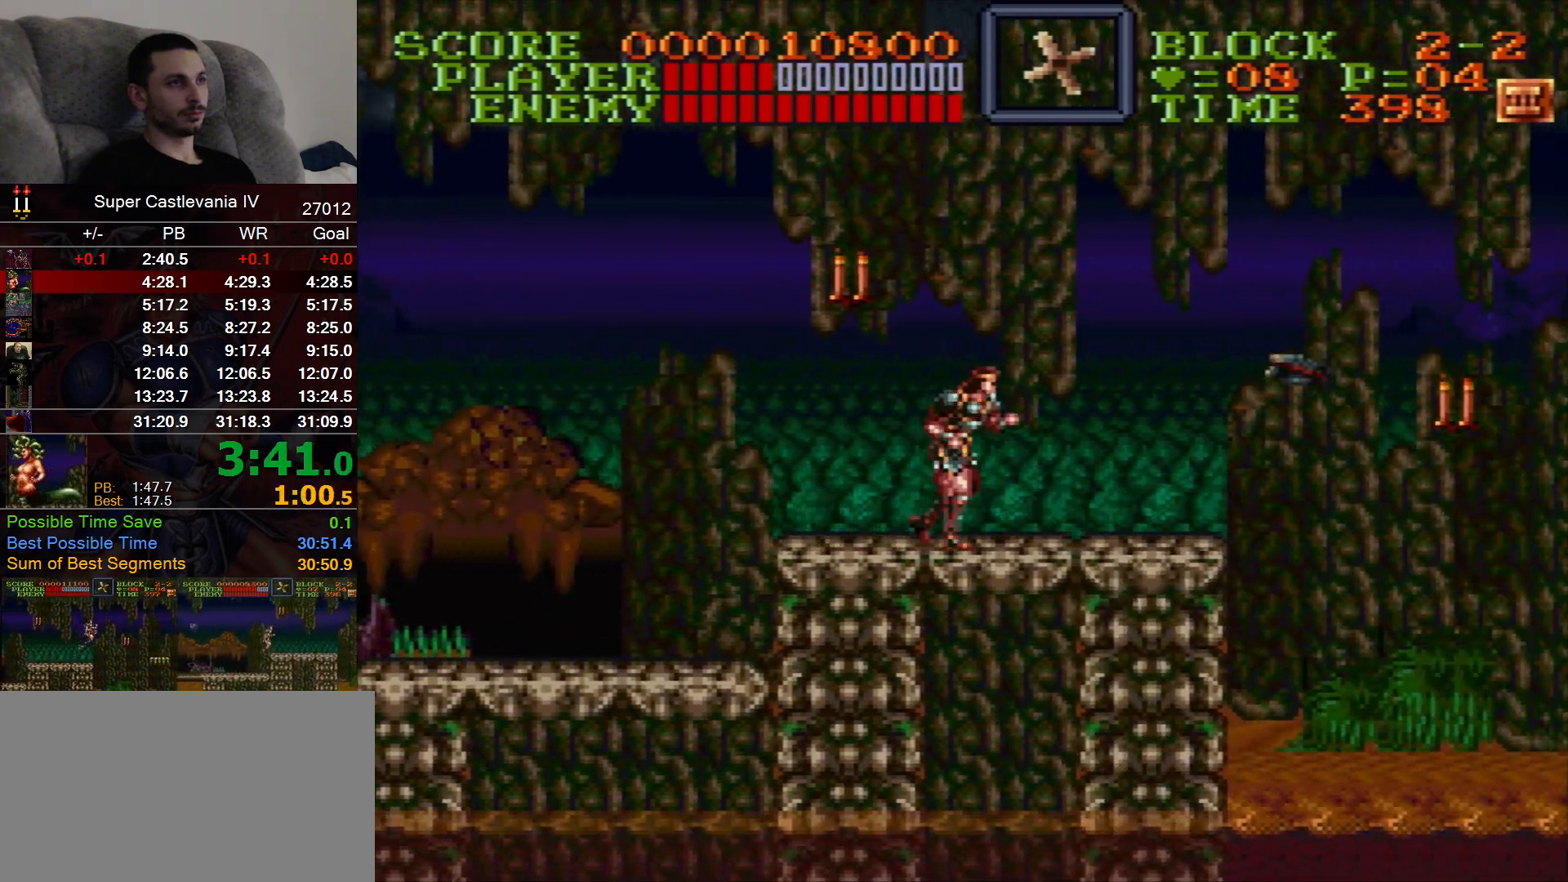
{"dt_ms": 500, "buttons": ["DPAD_RIGHT"], "events": [[117, "B", "down"], [200, "B", "up"]]}
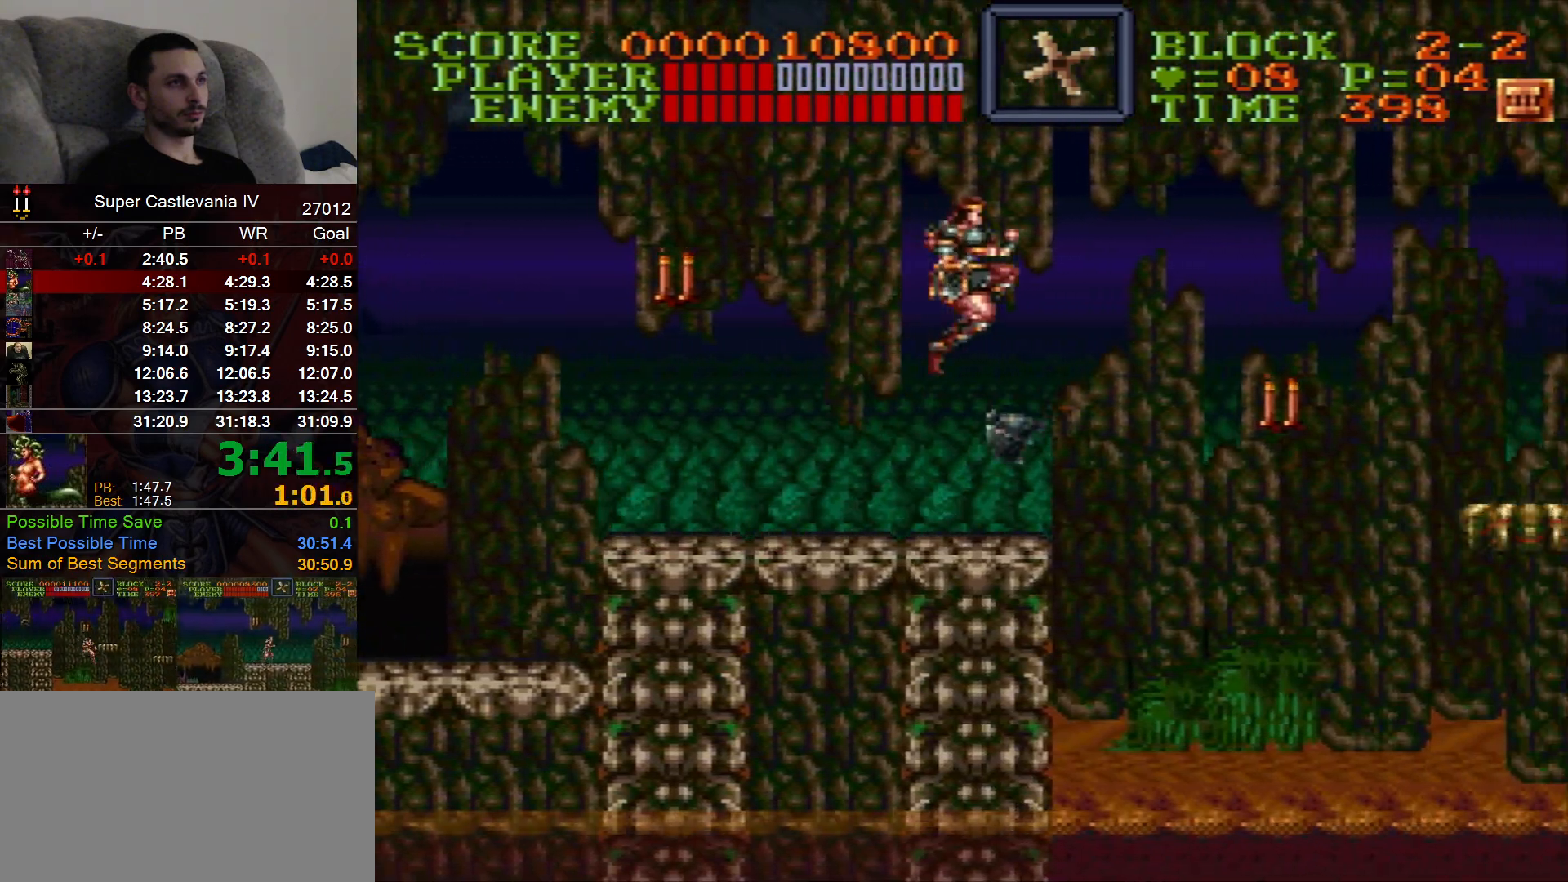
{"dt_ms": 500, "buttons": ["DPAD_RIGHT"], "events": []}
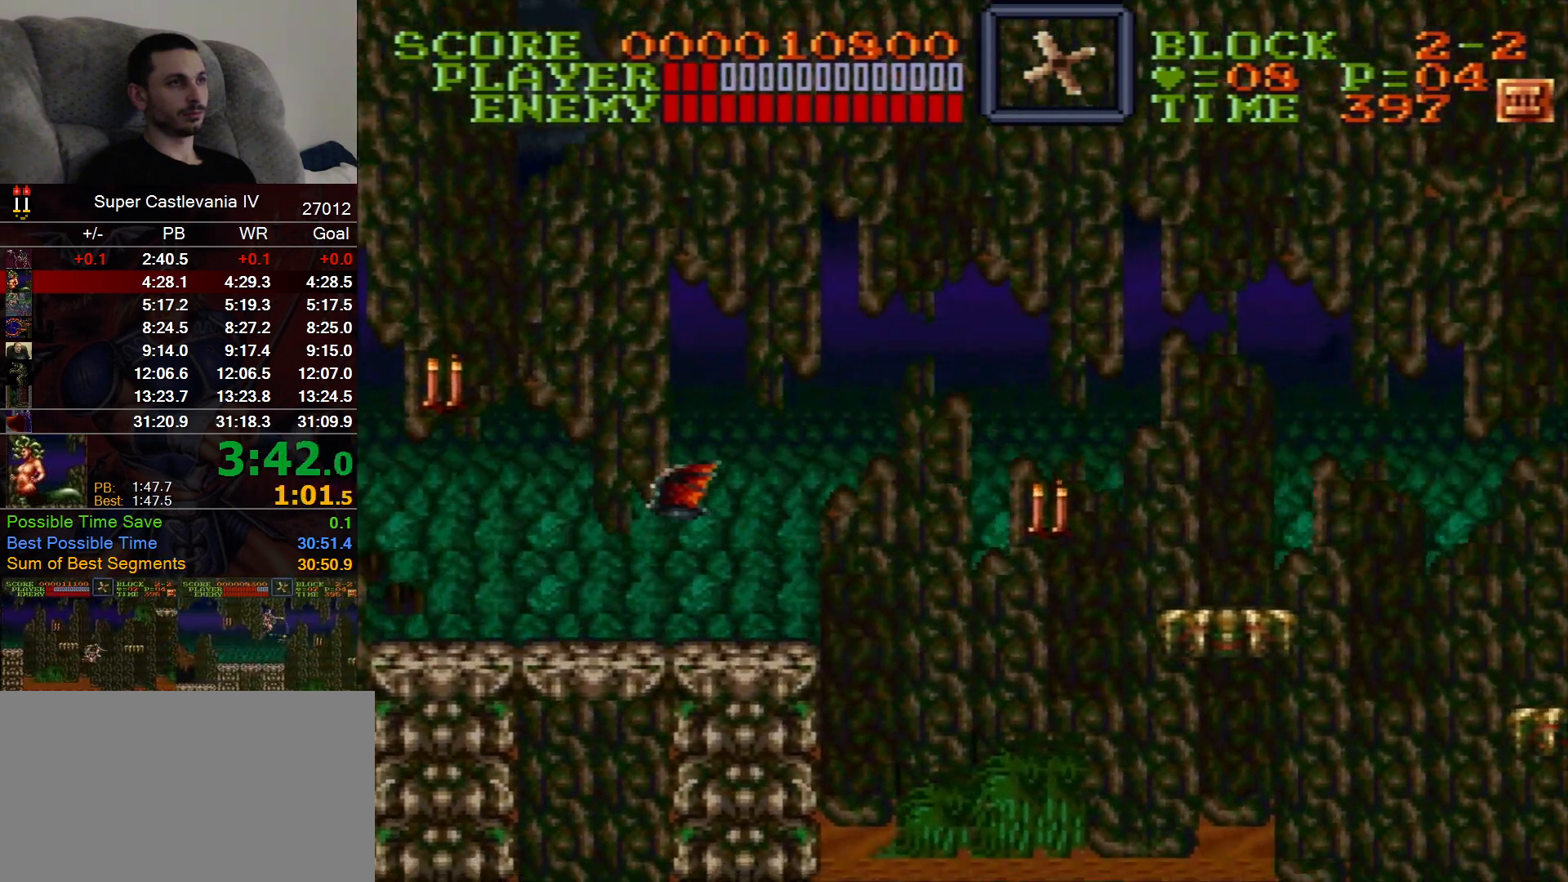
{"dt_ms": 1000, "buttons": ["DPAD_RIGHT"], "events": [[317, "B", "down"], [383, "X", "down"], [433, "X", "up"], [500, "B", "up"]]}
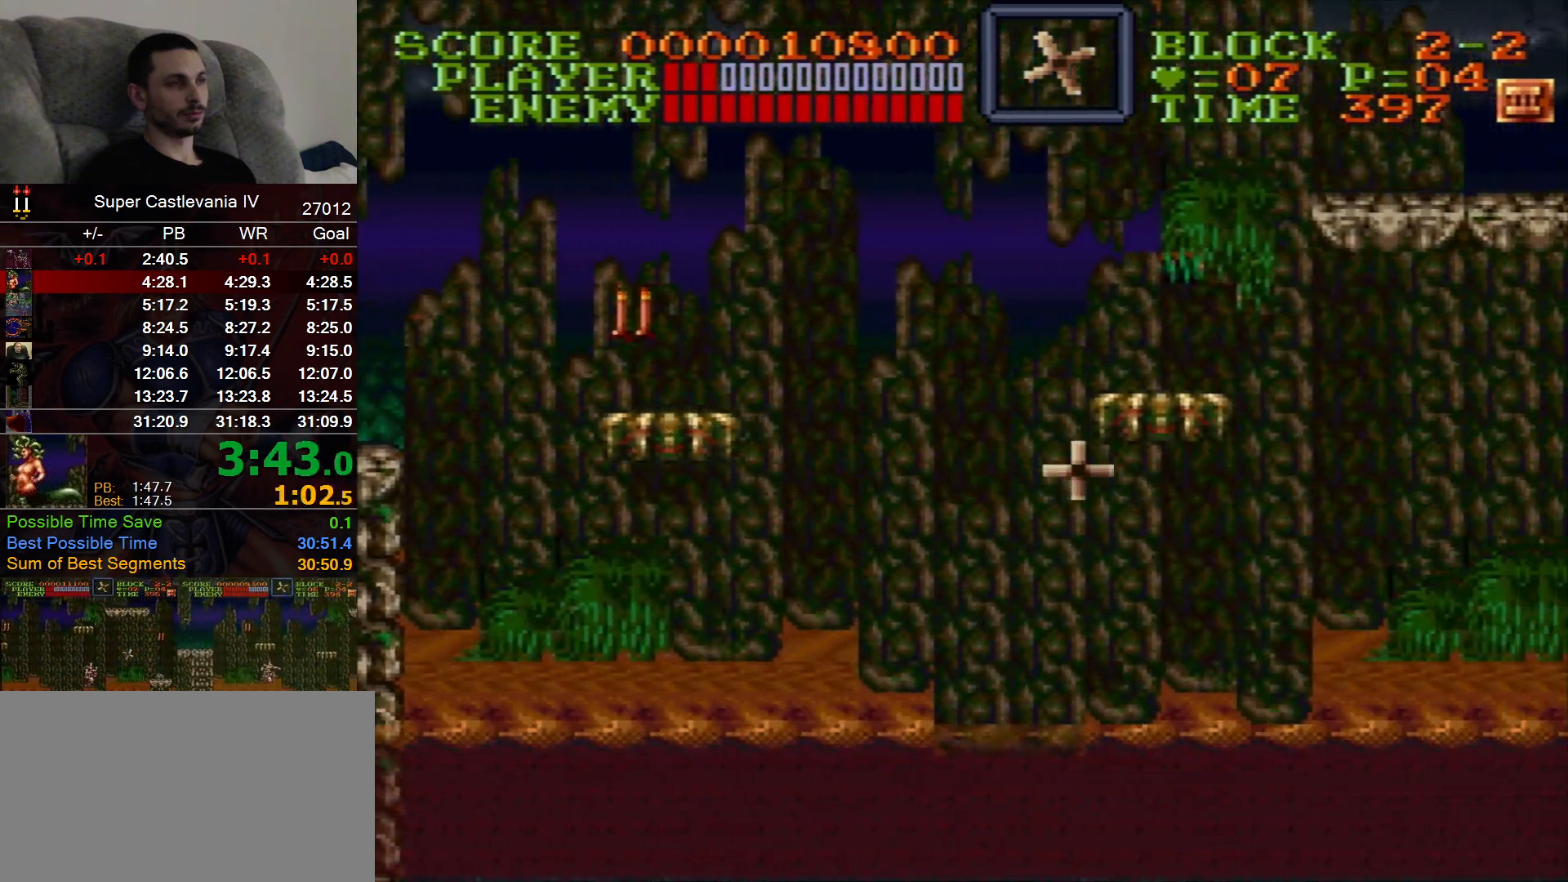
{"dt_ms": 500, "buttons": ["DPAD_RIGHT"], "events": [[33, "B", "down"], [117, "B", "up"]]}
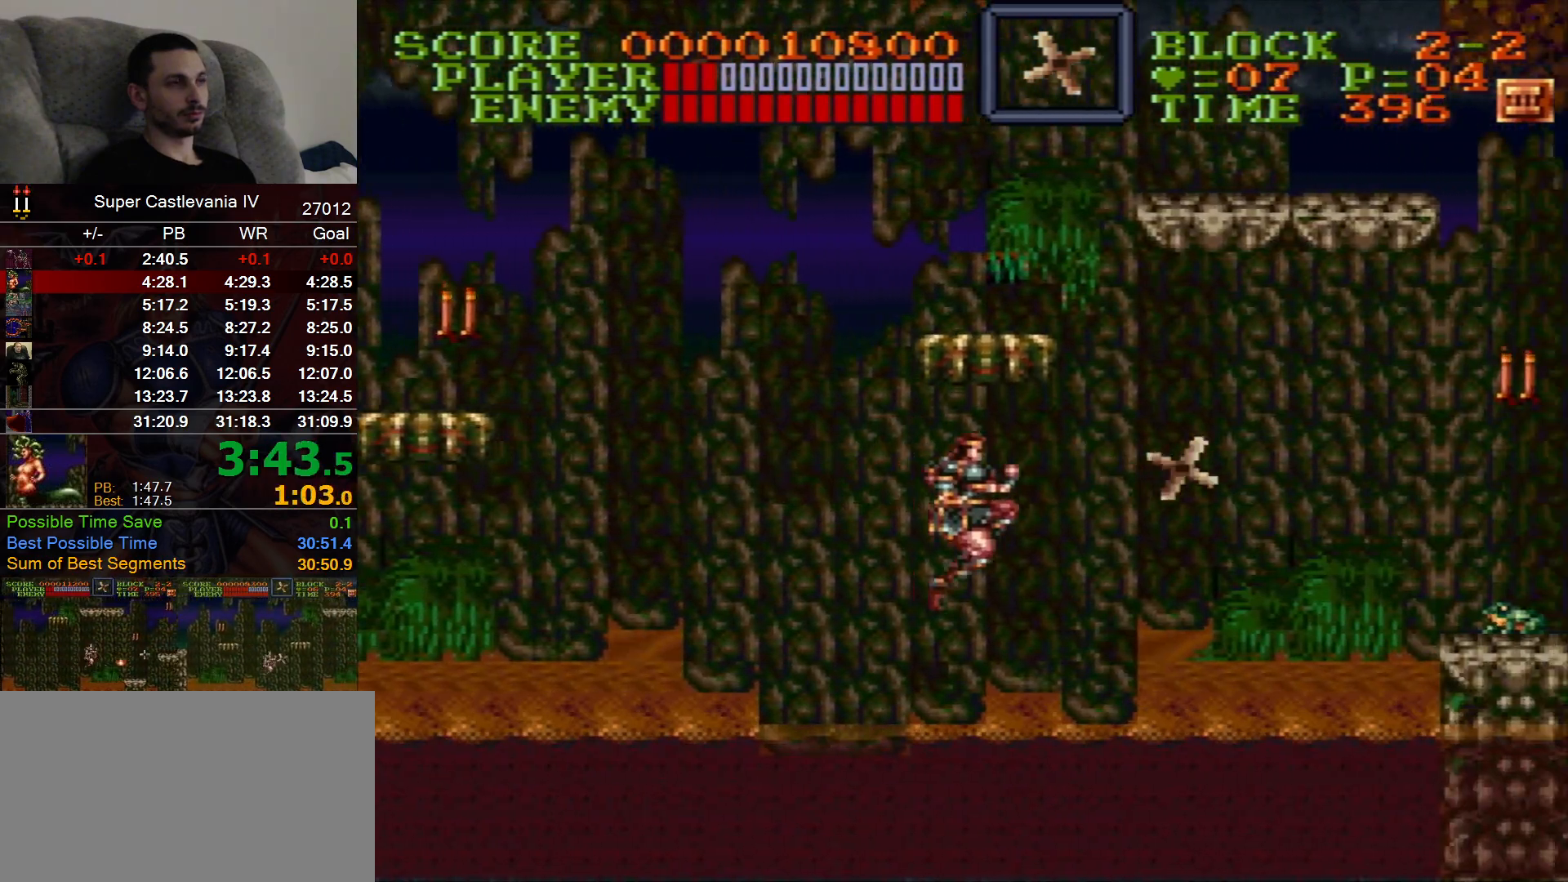
{"dt_ms": 500, "buttons": ["DPAD_RIGHT"], "events": [[183, "B", "down"], [267, "B", "up"]]}
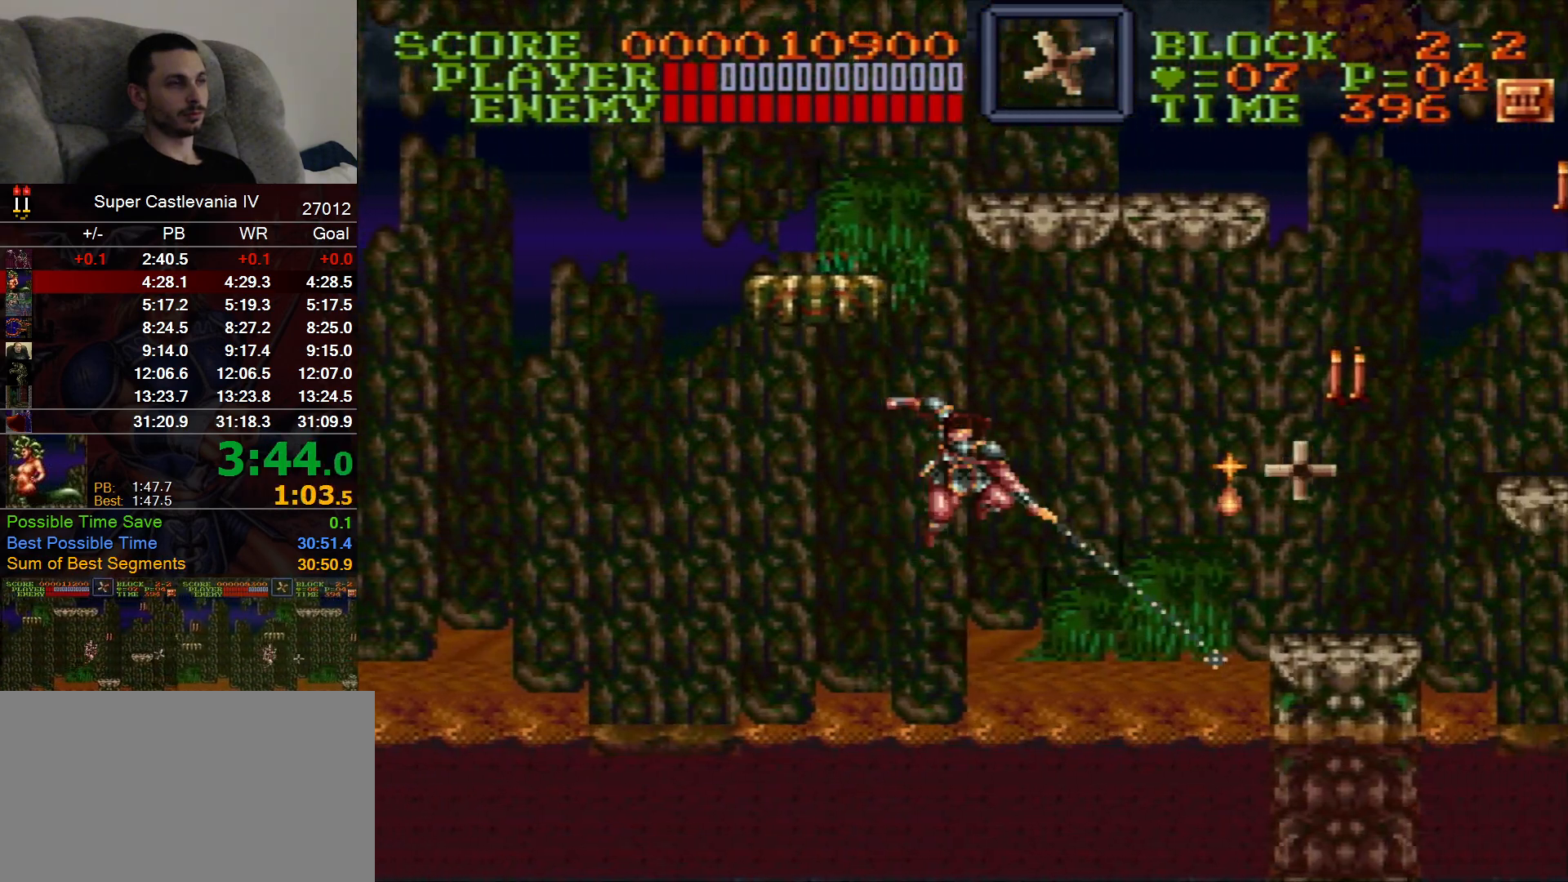
{"dt_ms": 500, "buttons": ["DPAD_RIGHT"], "events": [[350, "B", "down"], [450, "B", "up"]]}
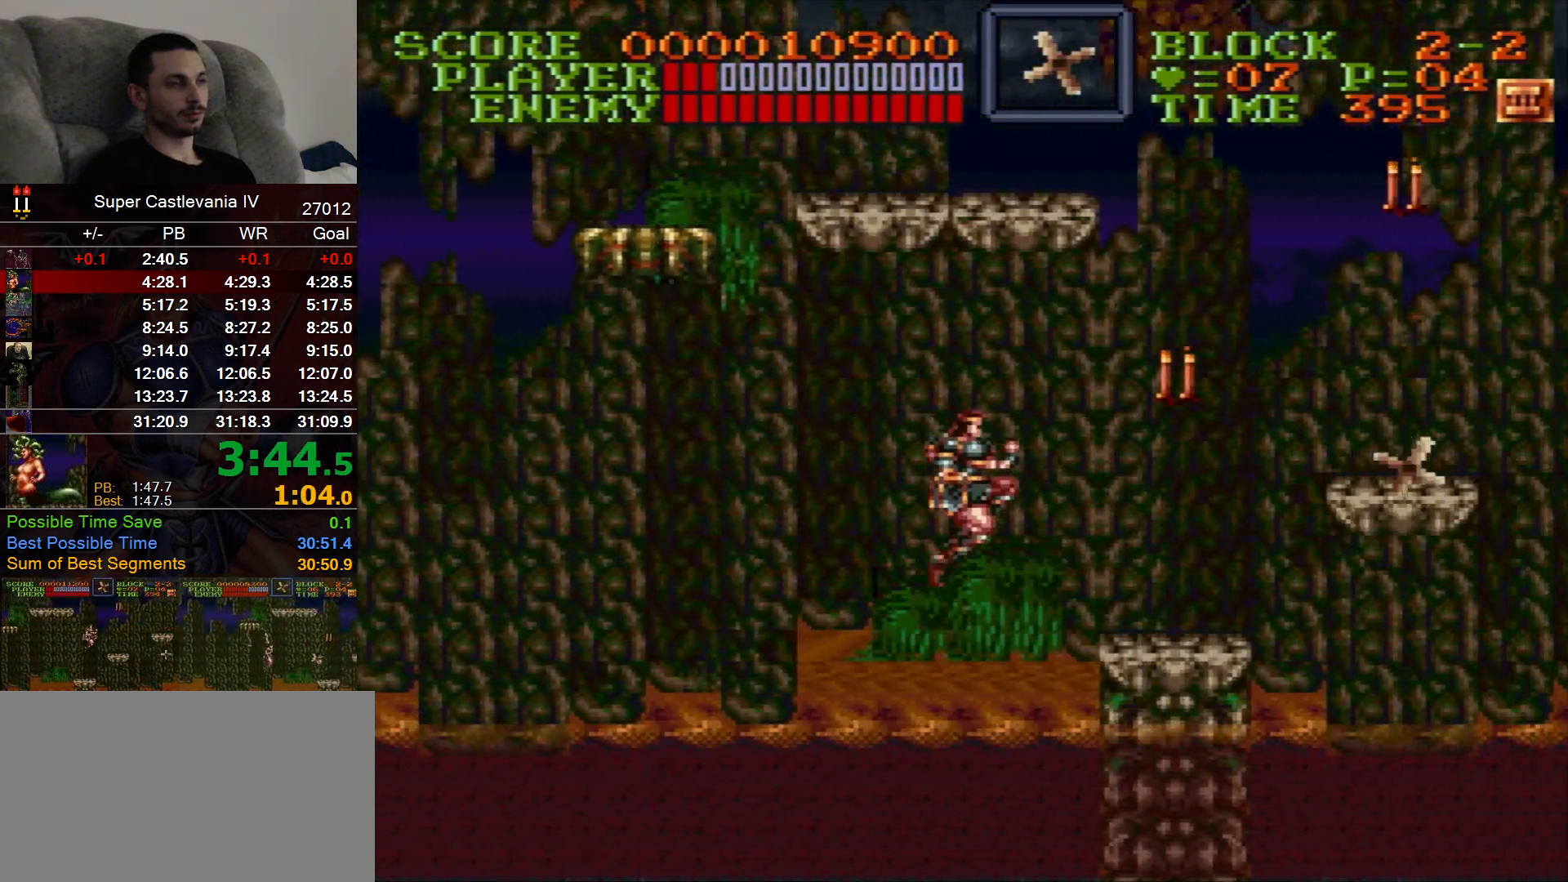
{"dt_ms": 500, "buttons": ["B", "DPAD_RIGHT"], "events": [[483, "B", "down"]]}
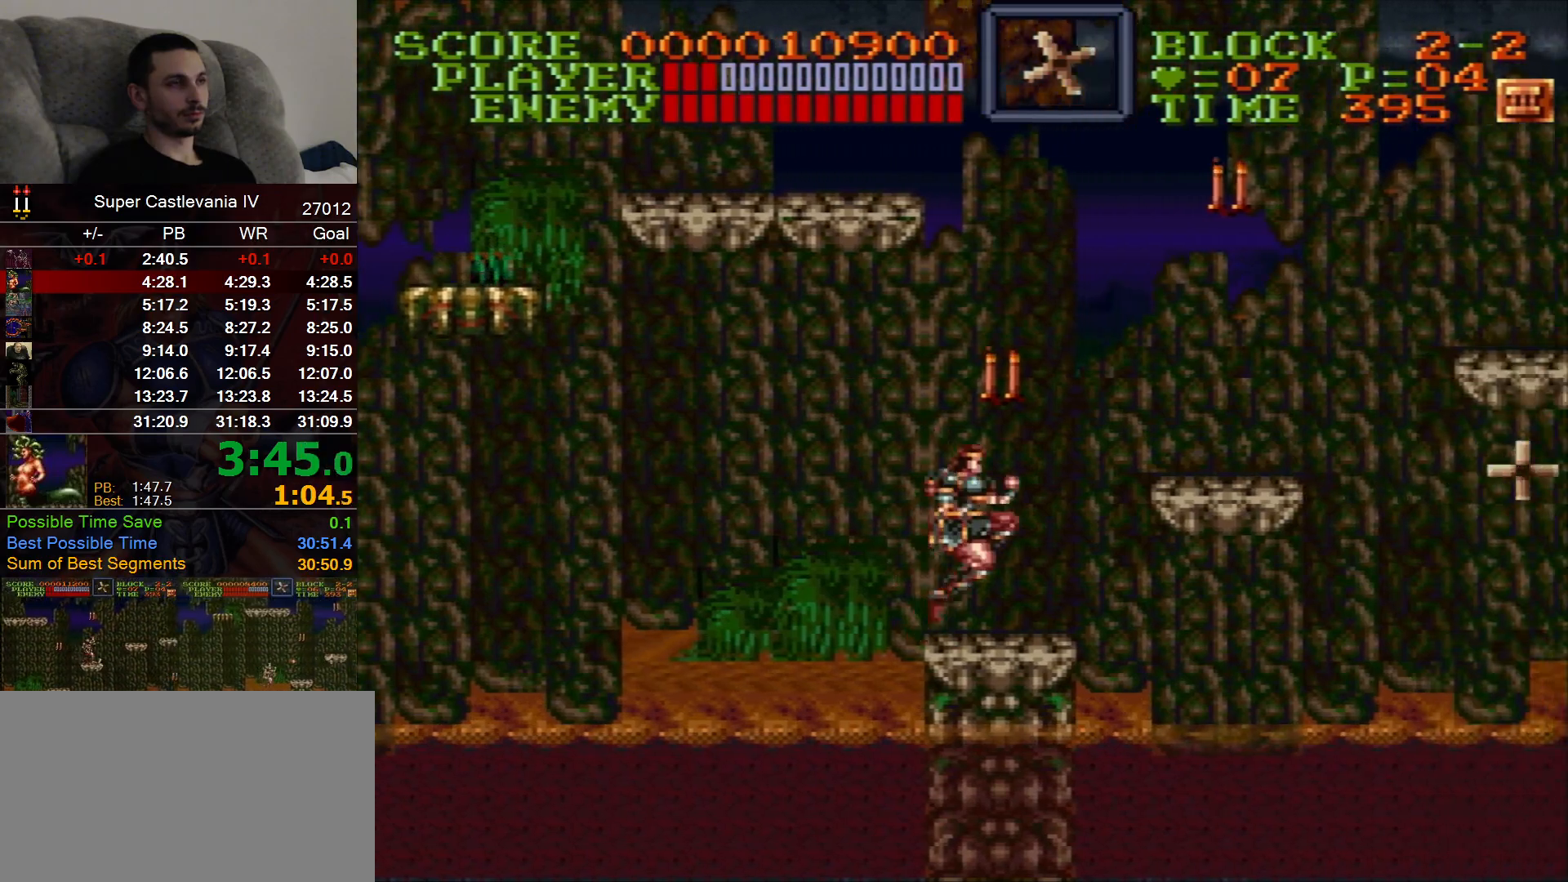
{"dt_ms": 500, "buttons": ["DPAD_RIGHT"], "events": [[67, "B", "up"]]}
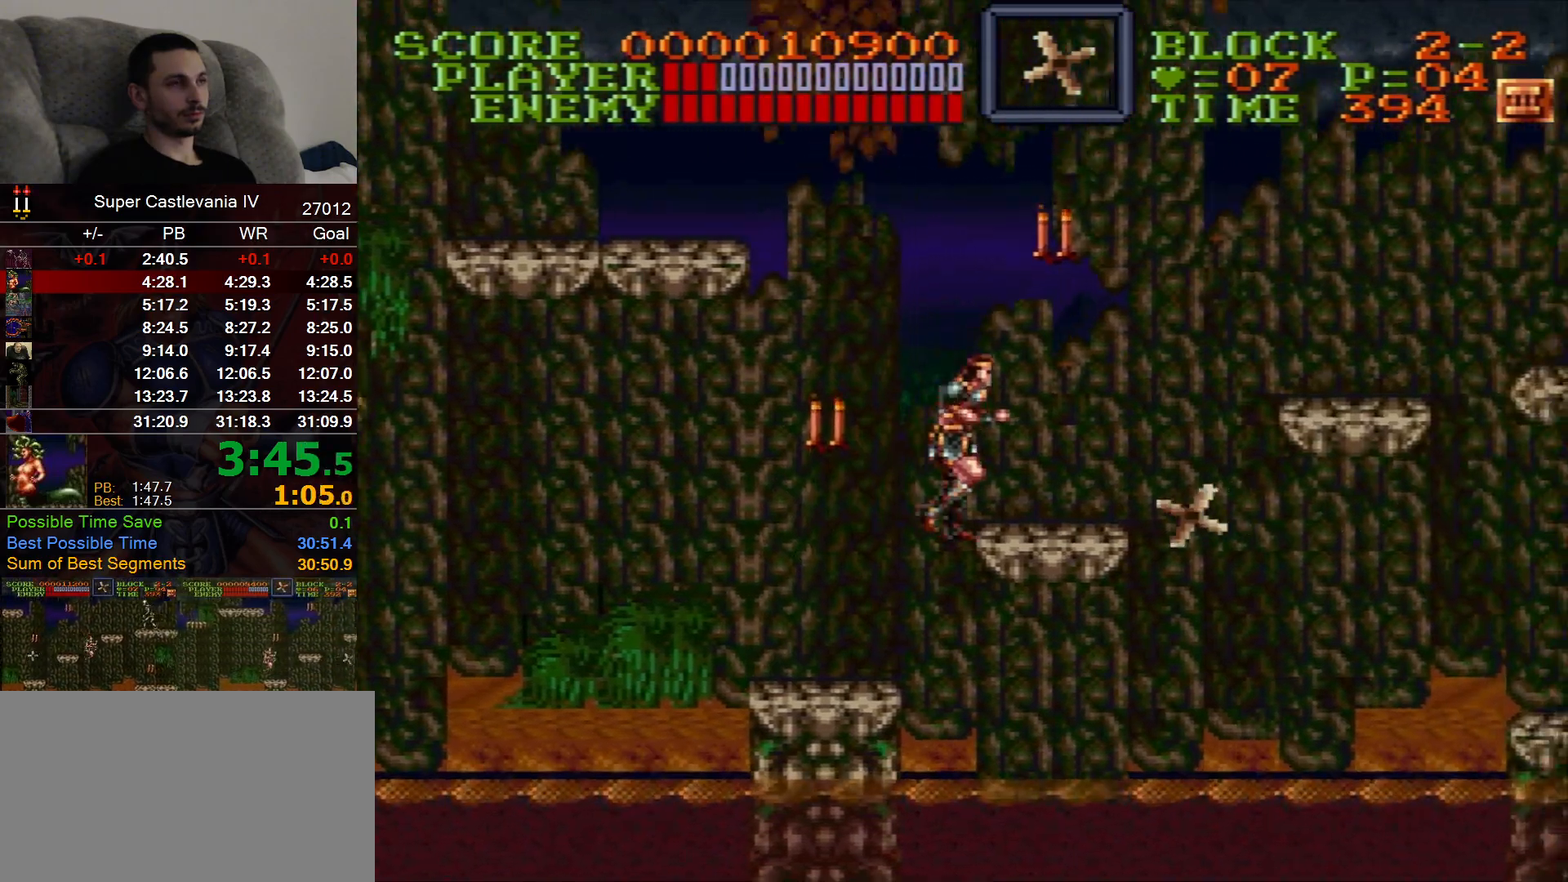
{"dt_ms": 500, "buttons": ["DPAD_RIGHT"], "events": []}
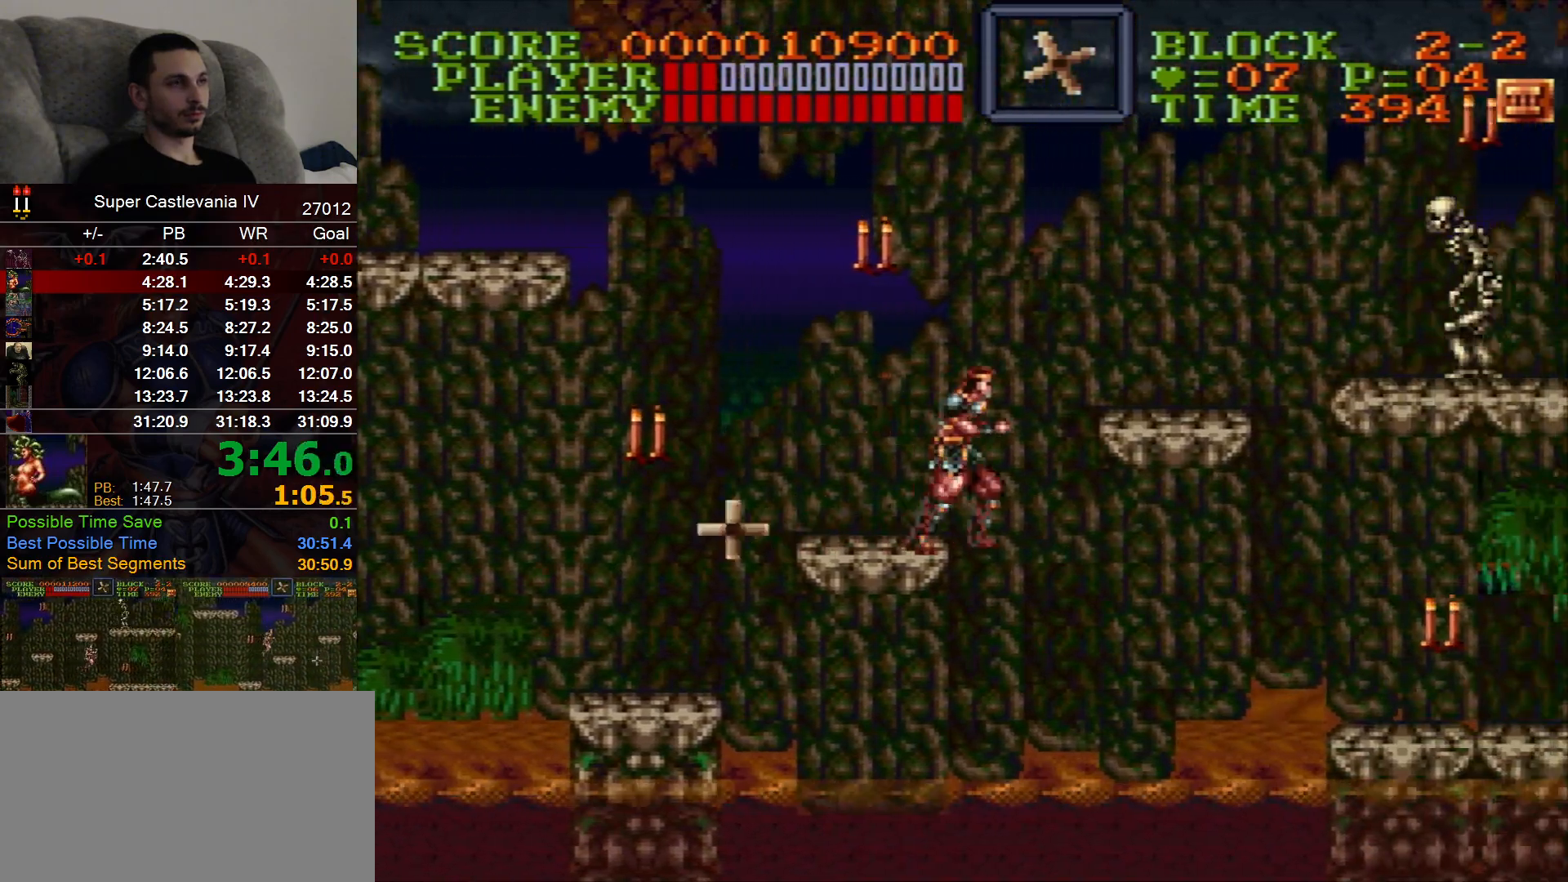
{"dt_ms": 500, "buttons": ["DPAD_RIGHT"], "events": [[383, "B", "down"], [500, "B", "up"]]}
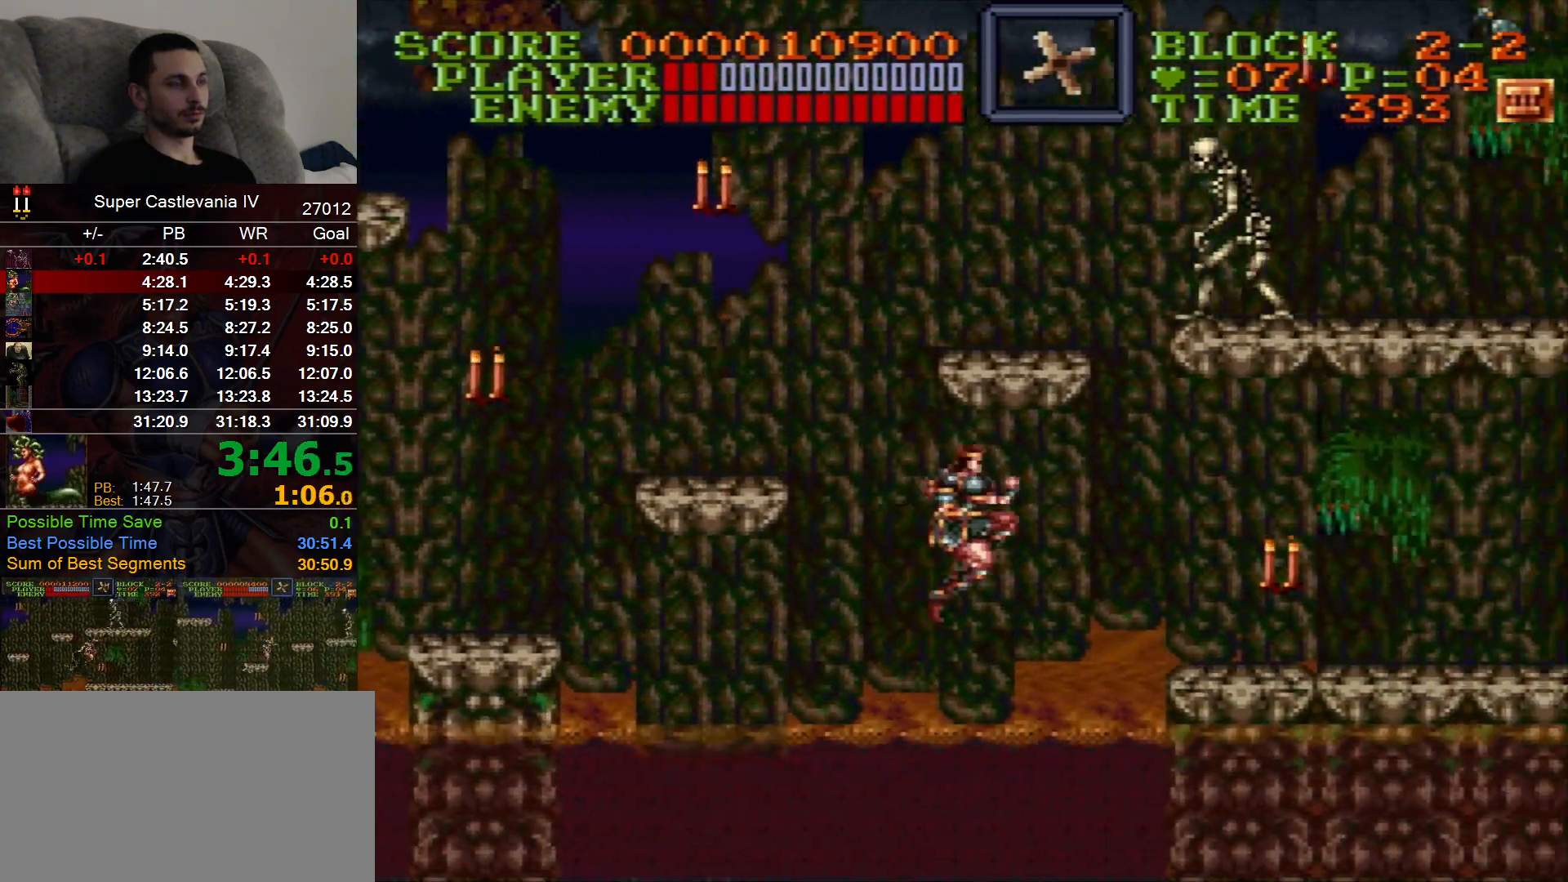
{"dt_ms": 500, "buttons": ["B", "DPAD_RIGHT"], "events": [[450, "B", "down"]]}
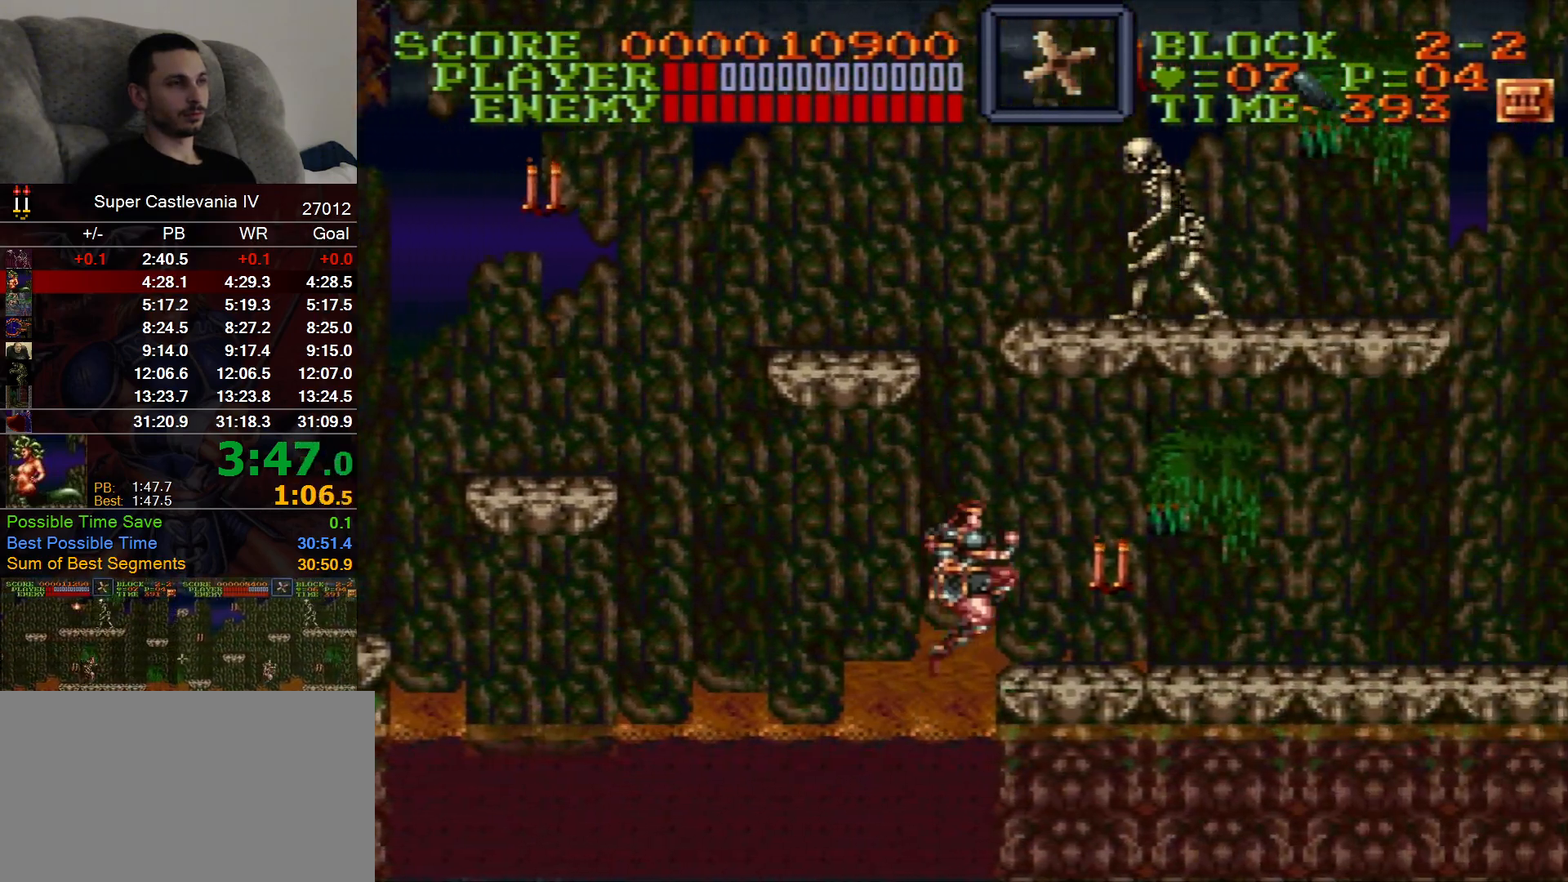
{"dt_ms": 500, "buttons": ["DPAD_RIGHT"], "events": [[50, "DPAD_UP", "down"], [67, "B", "up"], [67, "DPAD_RIGHT", "up"], [183, "DPAD_UP", "up"], [283, "DPAD_RIGHT", "down"]]}
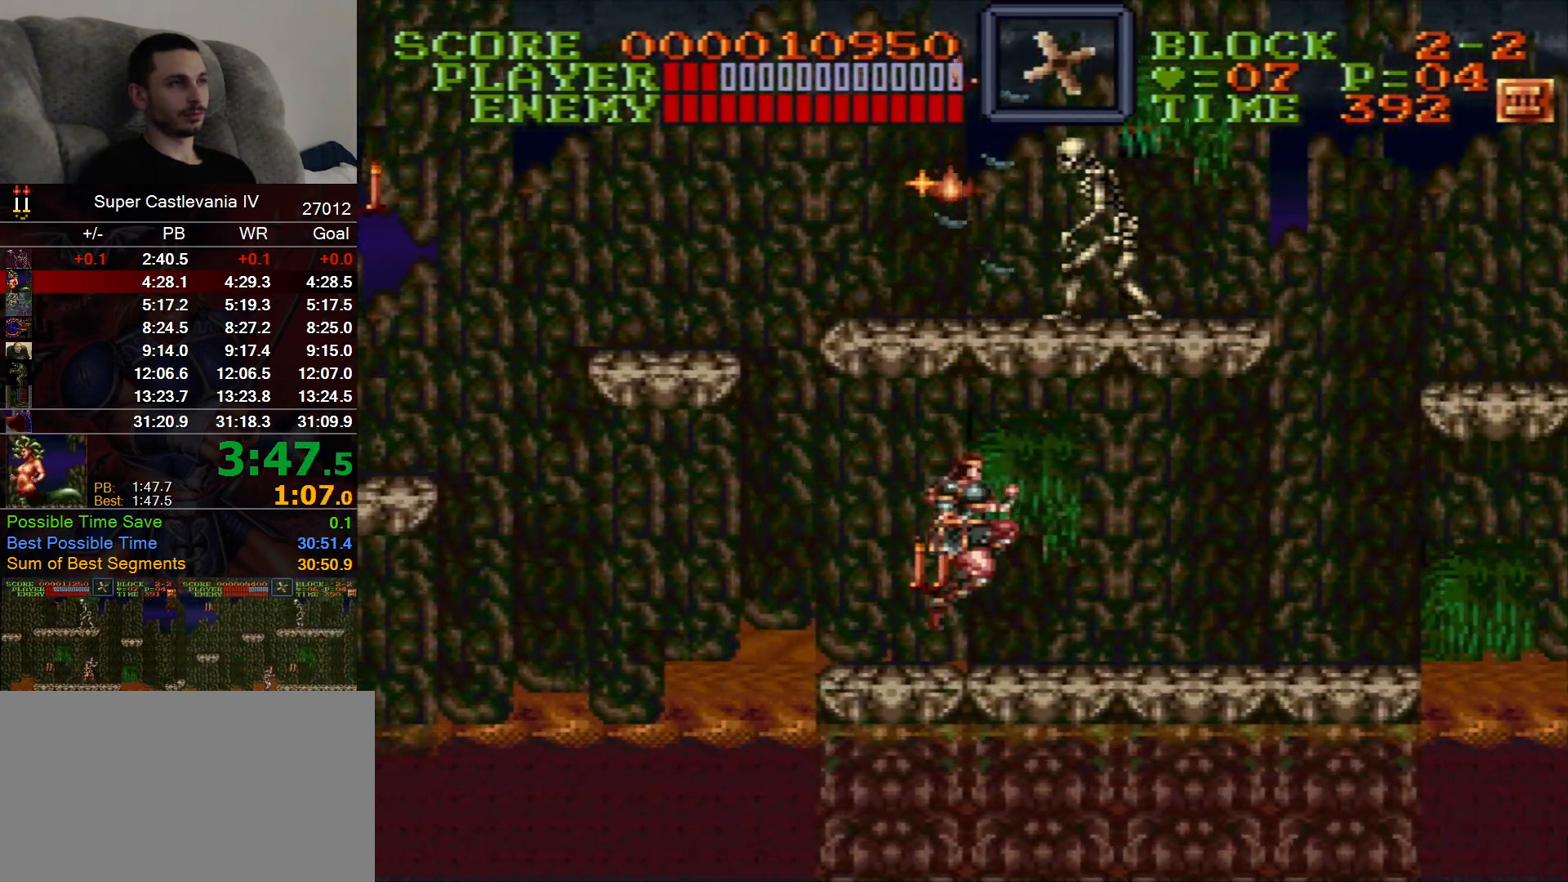
{"dt_ms": 500, "buttons": ["DPAD_RIGHT"], "events": []}
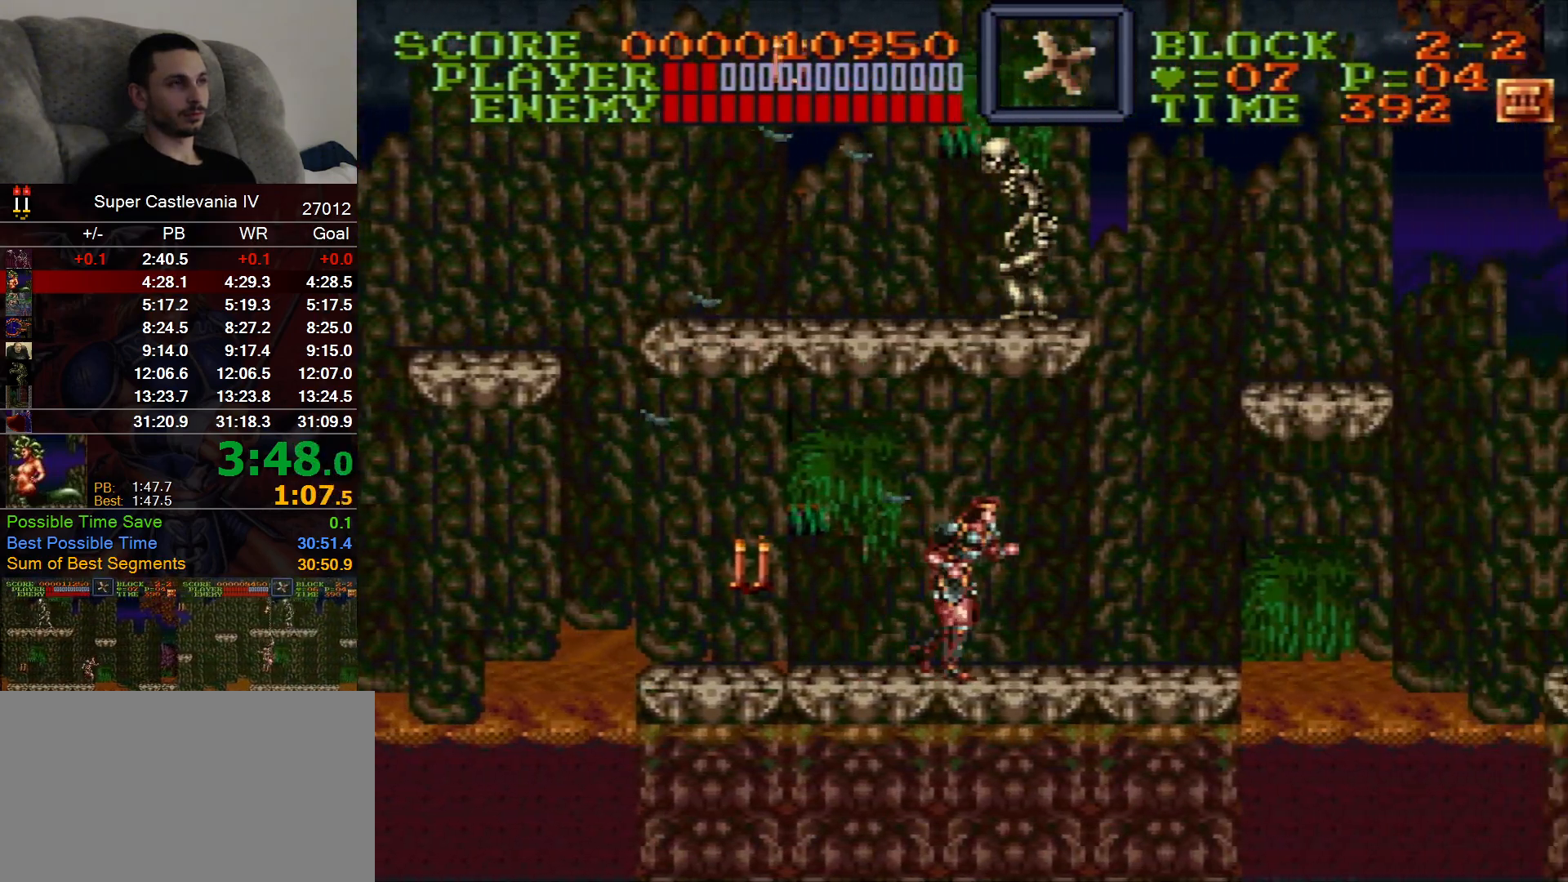
{"dt_ms": 500, "buttons": ["DPAD_RIGHT"], "events": []}
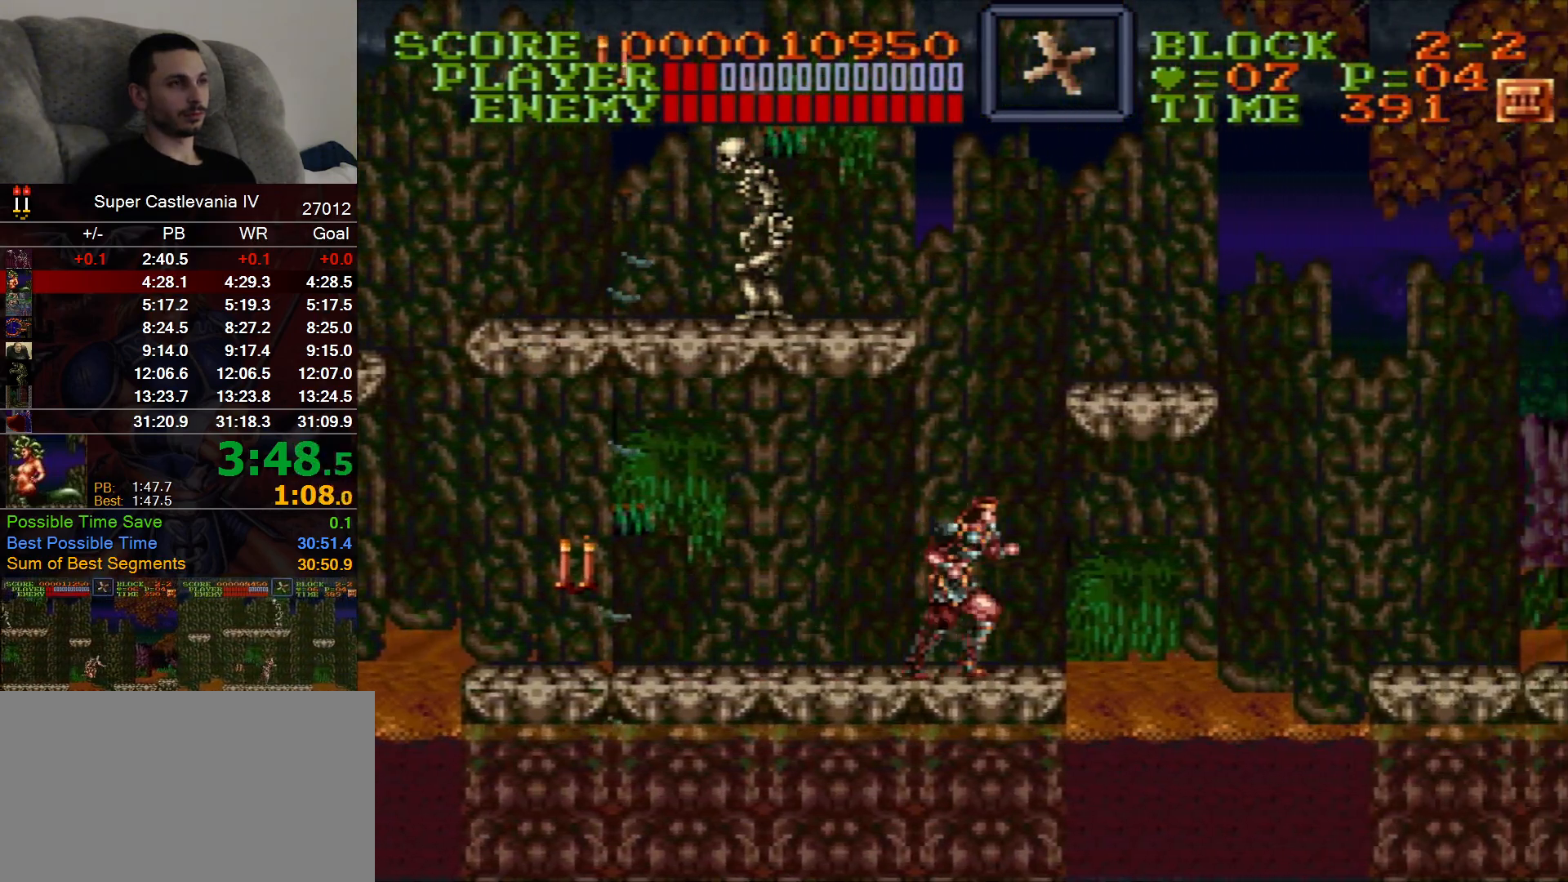
{"dt_ms": 500, "buttons": ["B", "DPAD_RIGHT"], "events": [[350, "B", "down"]]}
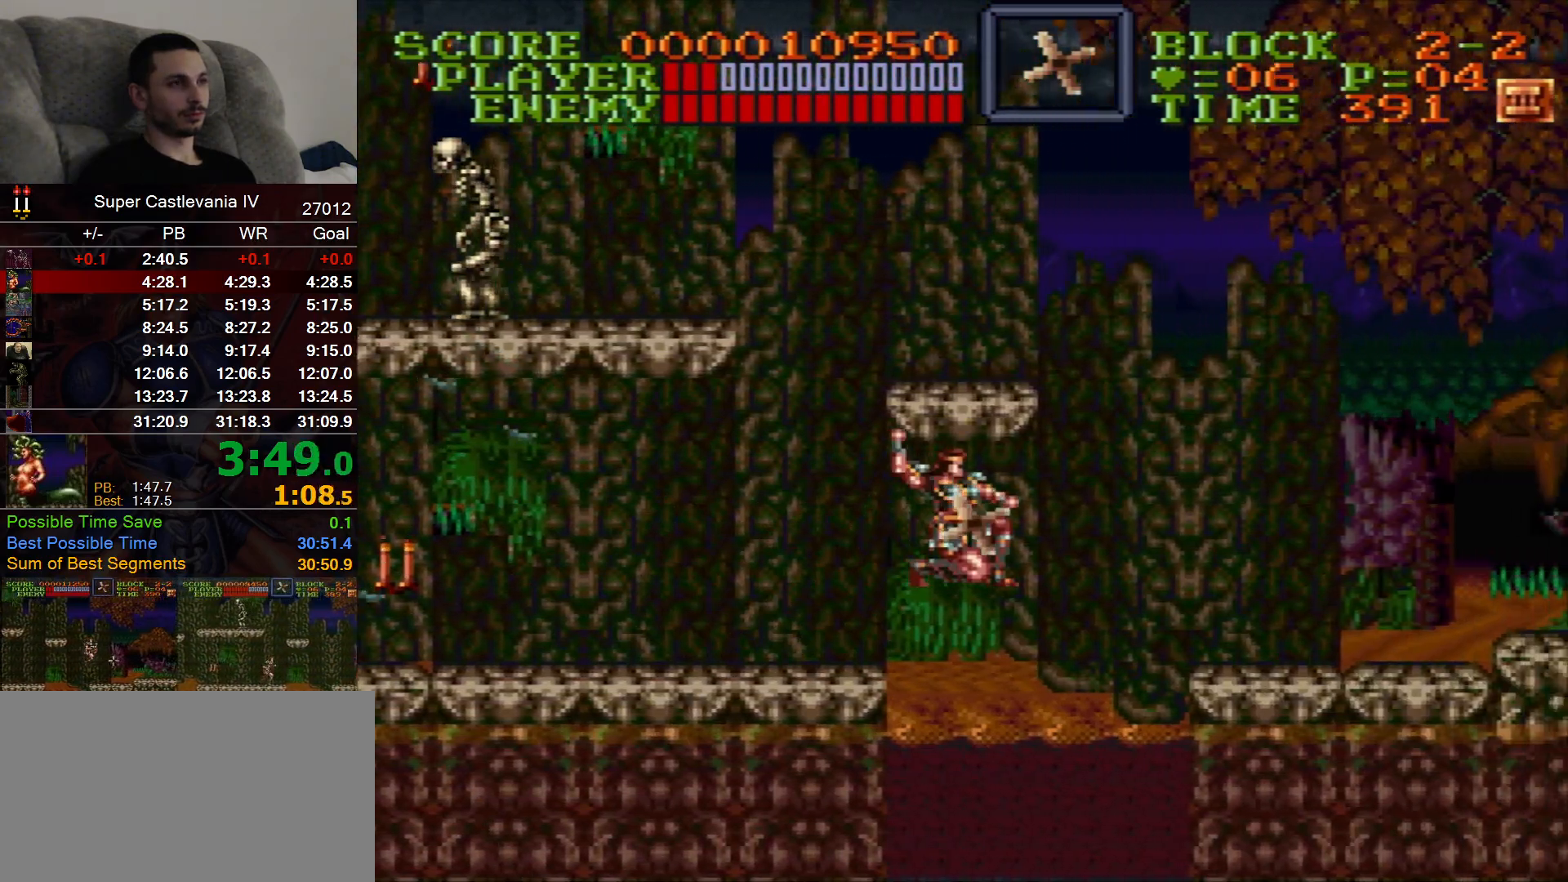
{"dt_ms": 500, "buttons": ["DPAD_RIGHT"], "events": [[33, "B", "up"], [300, "B", "down"], [383, "B", "up"]]}
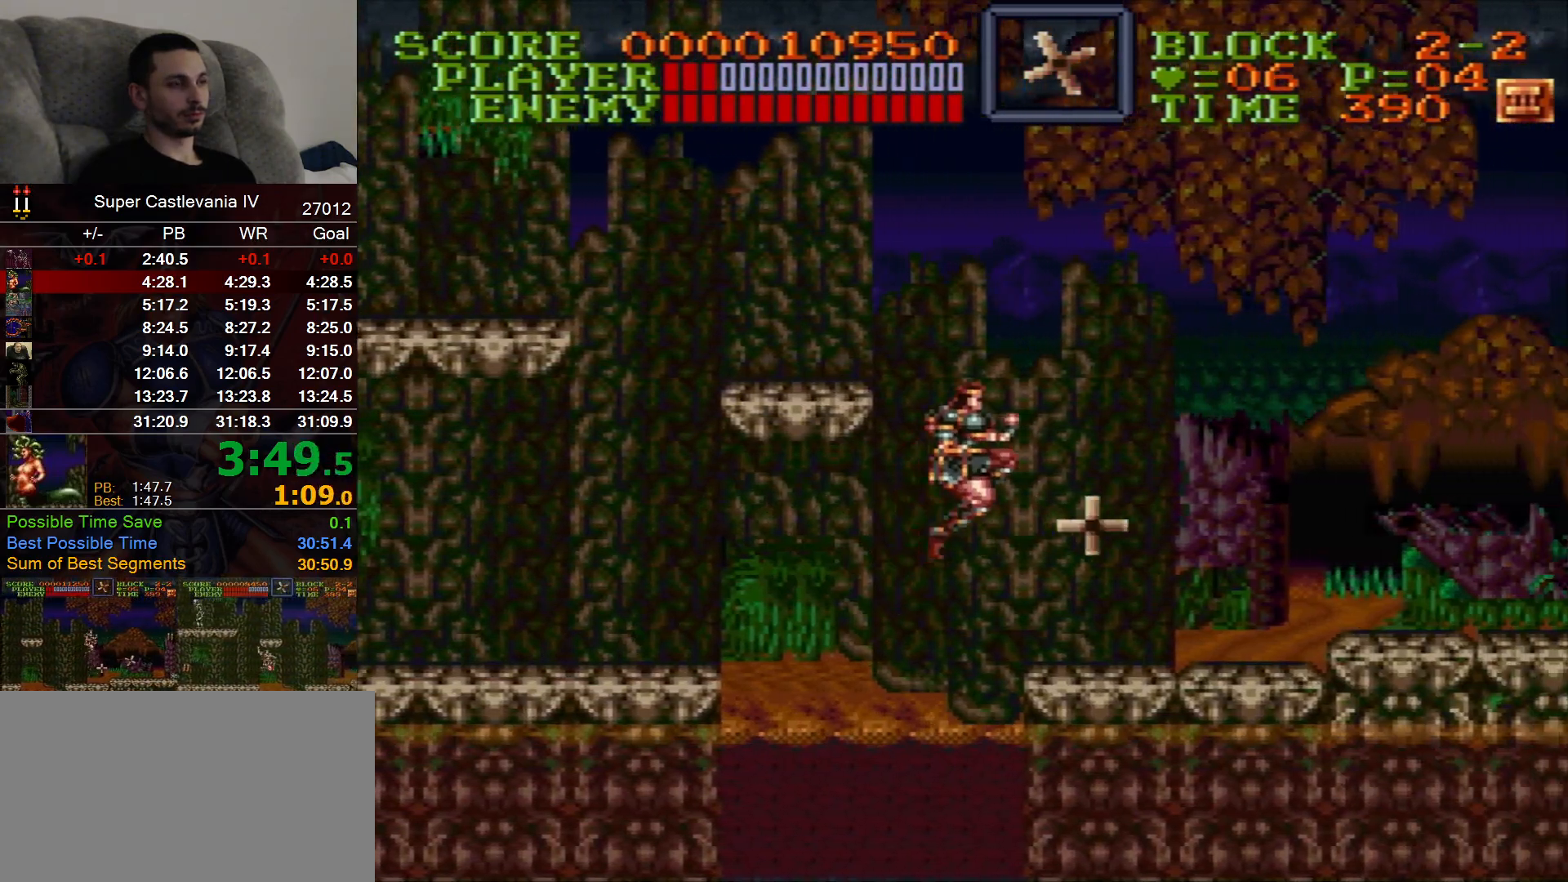
{"dt_ms": 500, "buttons": ["DPAD_RIGHT"], "events": [[250, "X", "down"], [317, "X", "up"], [400, "B", "down"], [500, "B", "up"]]}
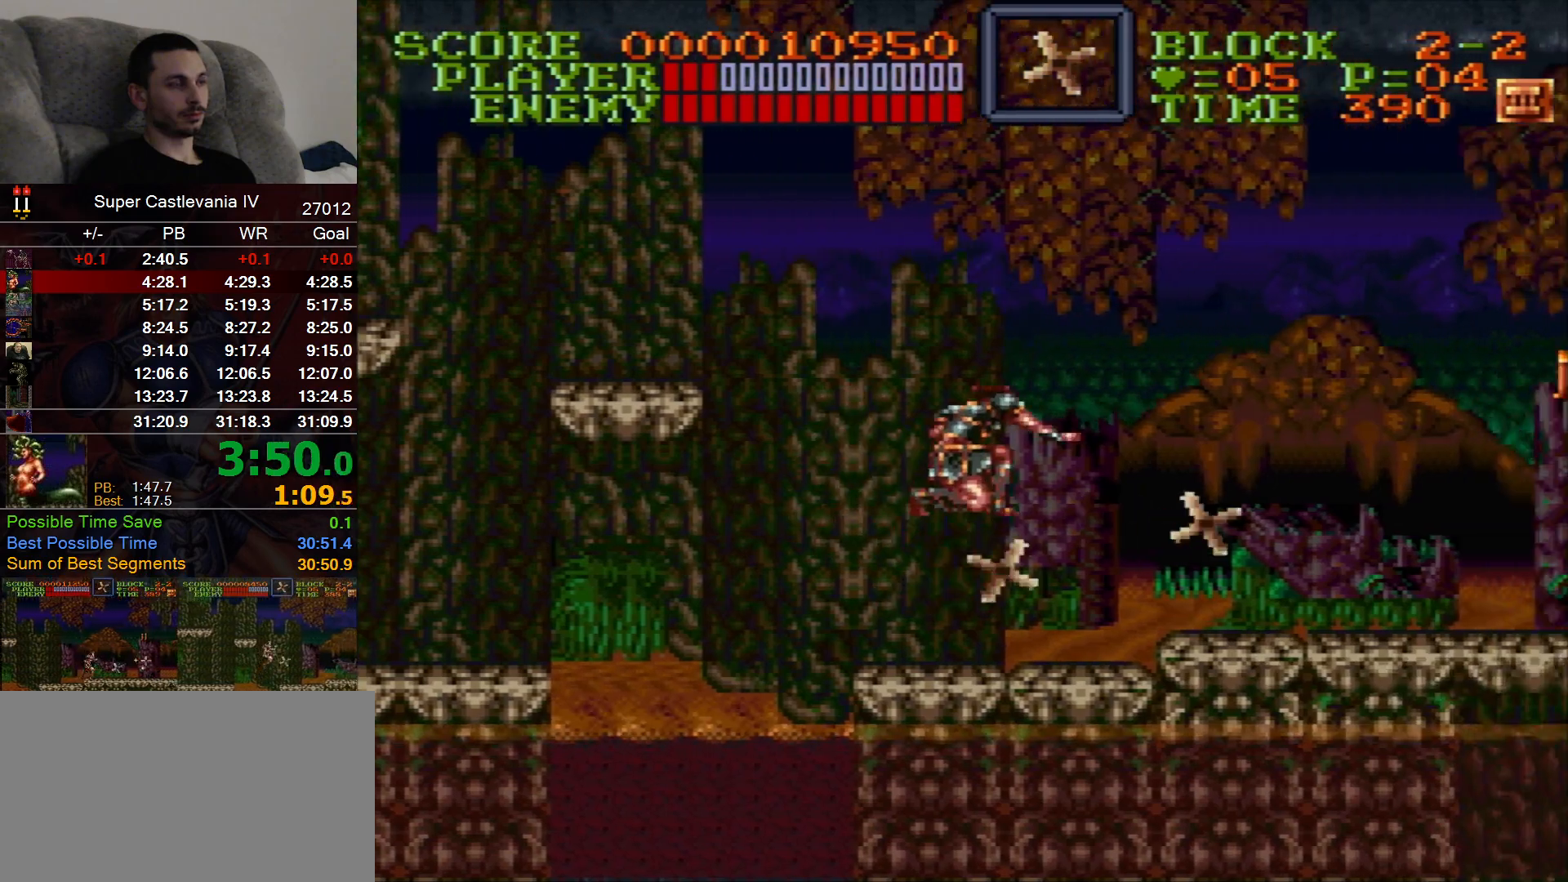
{"dt_ms": 500, "buttons": ["DPAD_RIGHT"], "events": []}